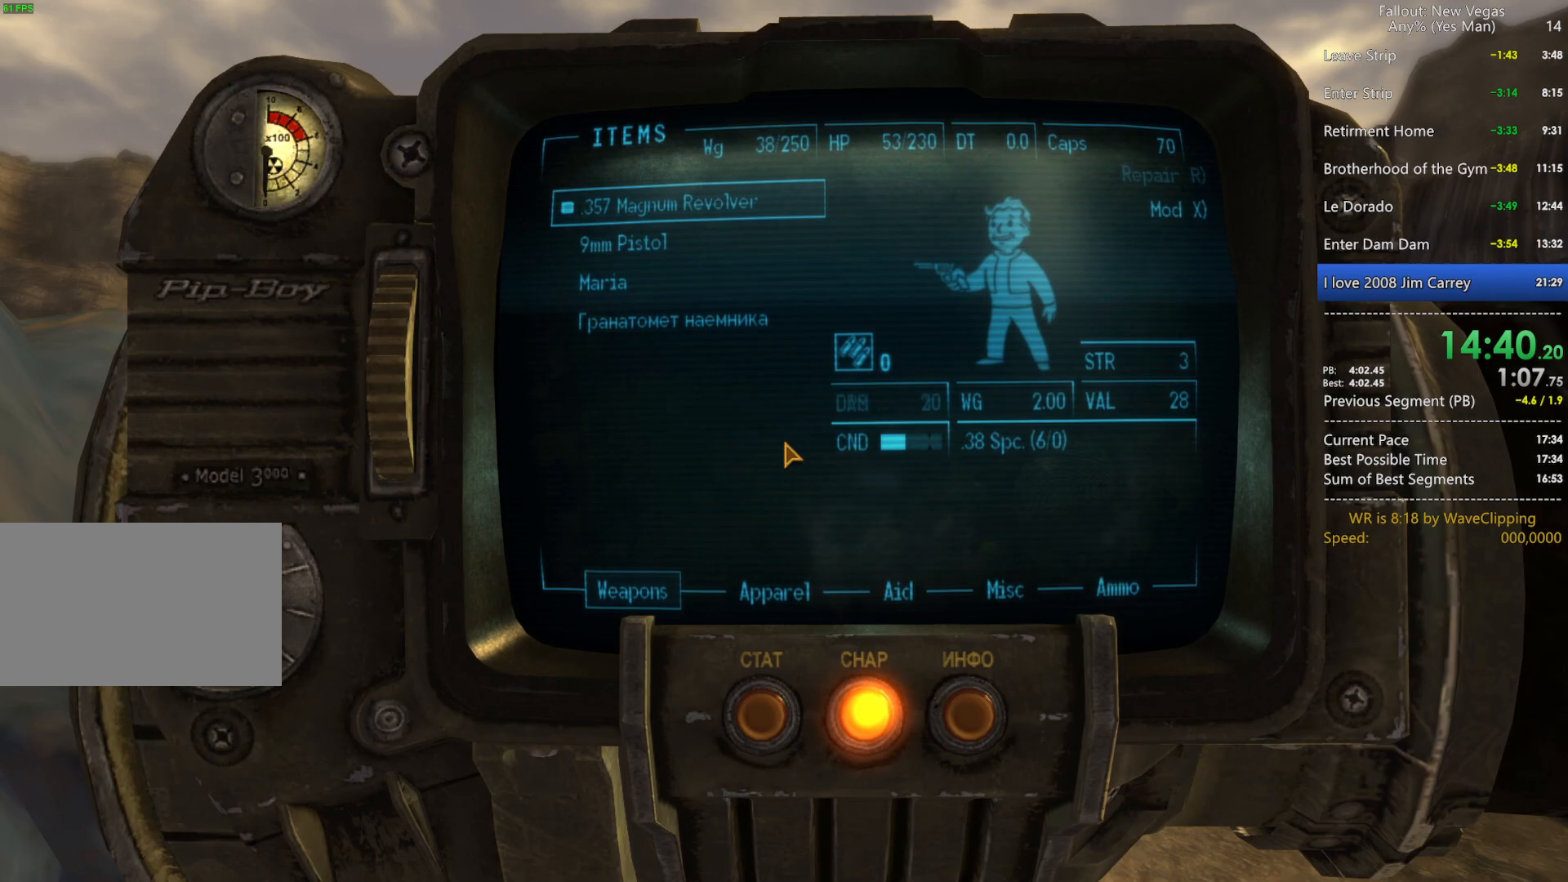
Gameplay with keyboard and mouse; each line is a JSON object with the keys and mouse buttons held at the frame after it. "events" lists presses ("down") and releases ("up") of "1", "2", "3", "4", "5", "a", "alt", "c", "caps_lock", "ctrl", "d", "e", "f", "g", "q", "r", "s", "shift", "space", "t", "tab", "v", "w", "x", "z", "mouse_left", "mouse_wheel" and "mouse_right" between this image and that frame as [ms after this image, input, new state], when the widget could be followed in between. "mouse_left", "mouse_wheel", "mouse_right" = the "left", "wheel", "right" buttons of the "mouse" list. No other keys are recorded. "wheel" means that the mouse wheel is clicked or scrolled. "mouse_move" is the direction in which the mouse moves at that frame (one of eight, or "still"), when it could be read.
{"keys": ["w"], "mouse": [], "mouse_move": "still", "events": []}
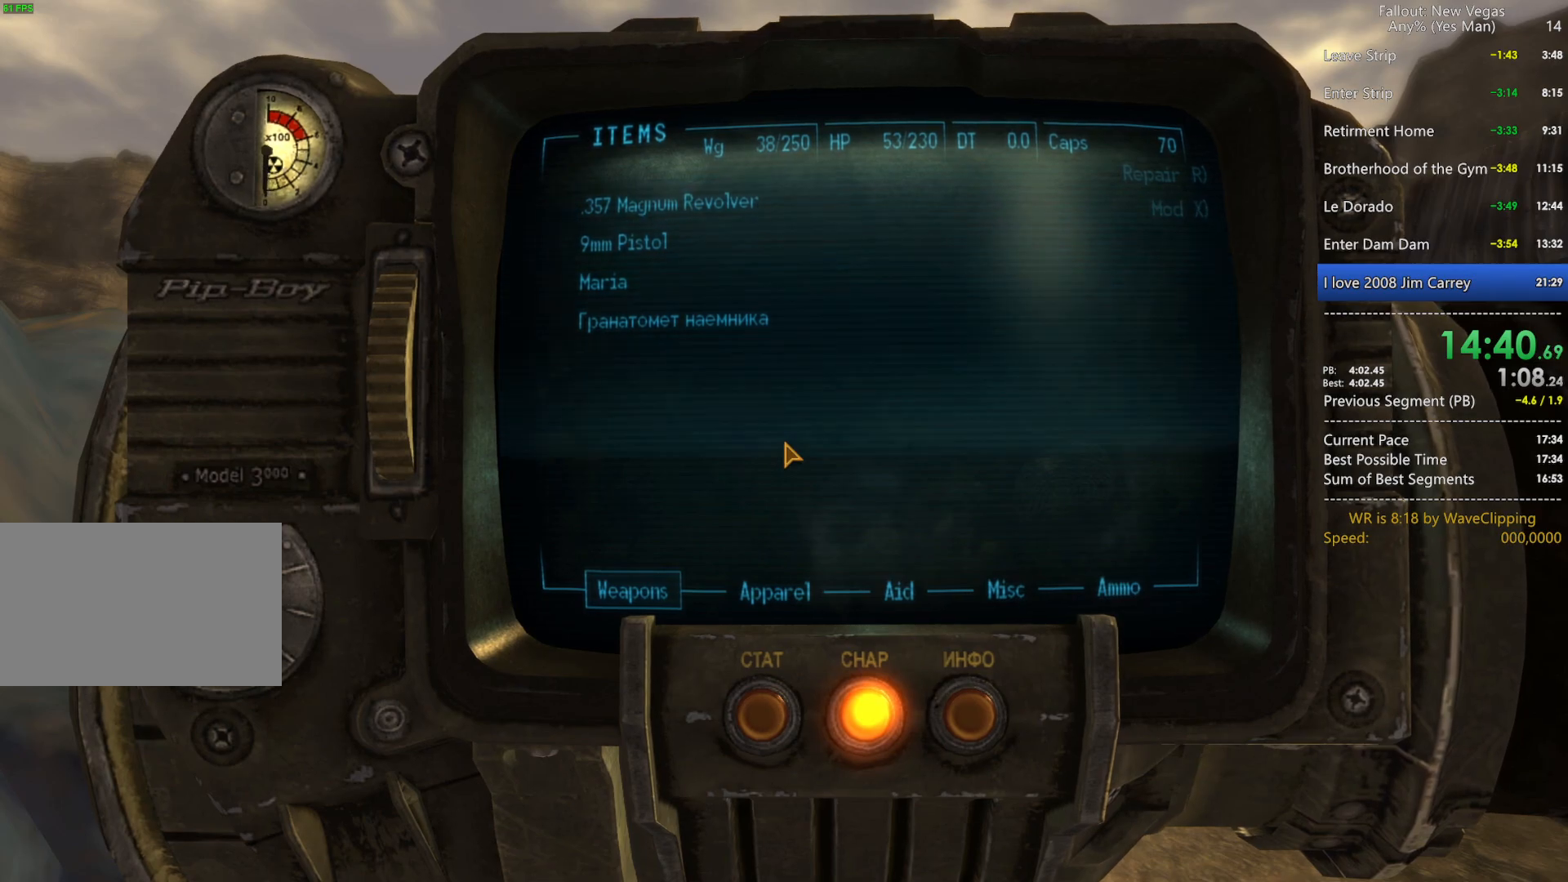
{"keys": ["w"], "mouse": [], "mouse_move": "still", "events": [[67, "tab", "down"], [117, "tab", "up"], [250, "q", "down"], [400, "g", "down"], [400, "q", "up"], [483, "g", "up"]]}
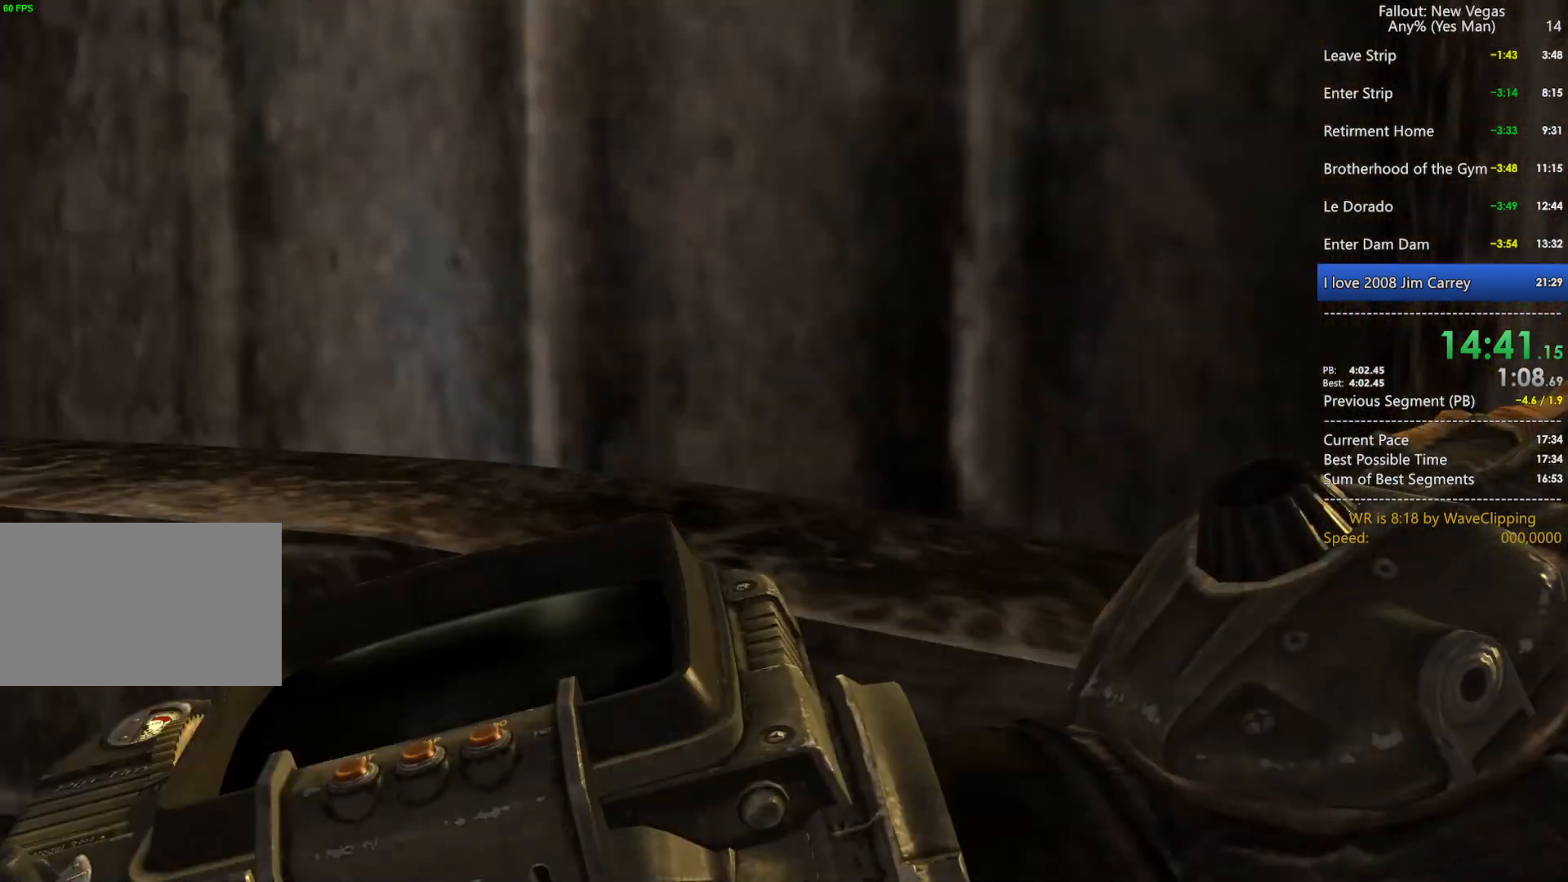
{"keys": ["s"], "mouse": [], "mouse_move": "still", "events": [[83, "w", "up"], [267, "s", "down"]]}
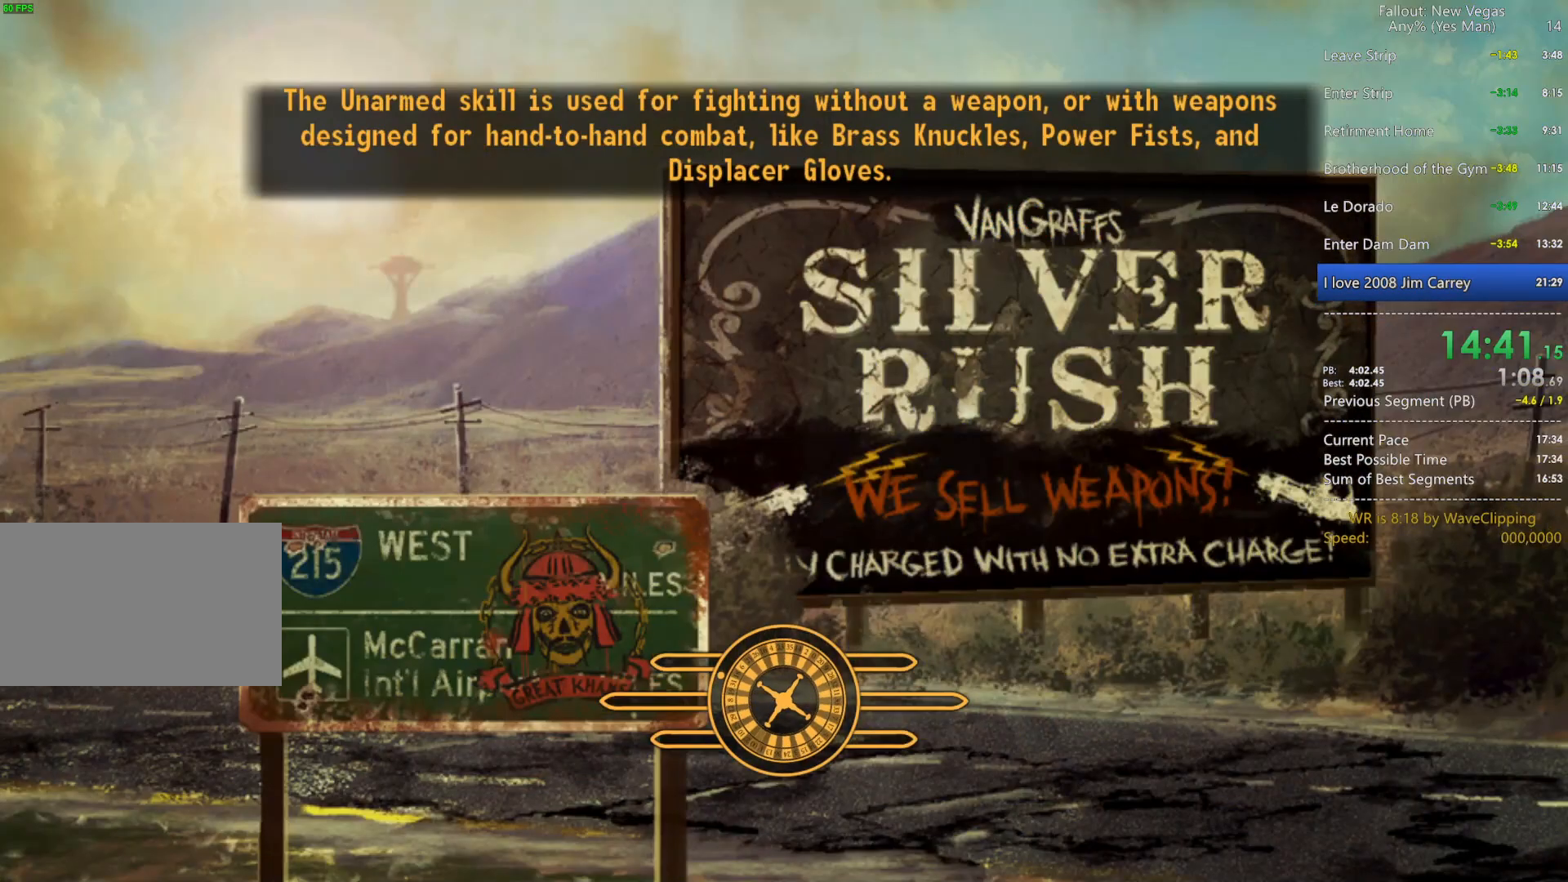
{"keys": [], "mouse": [], "mouse_move": "still", "events": [[433, "s", "up"]]}
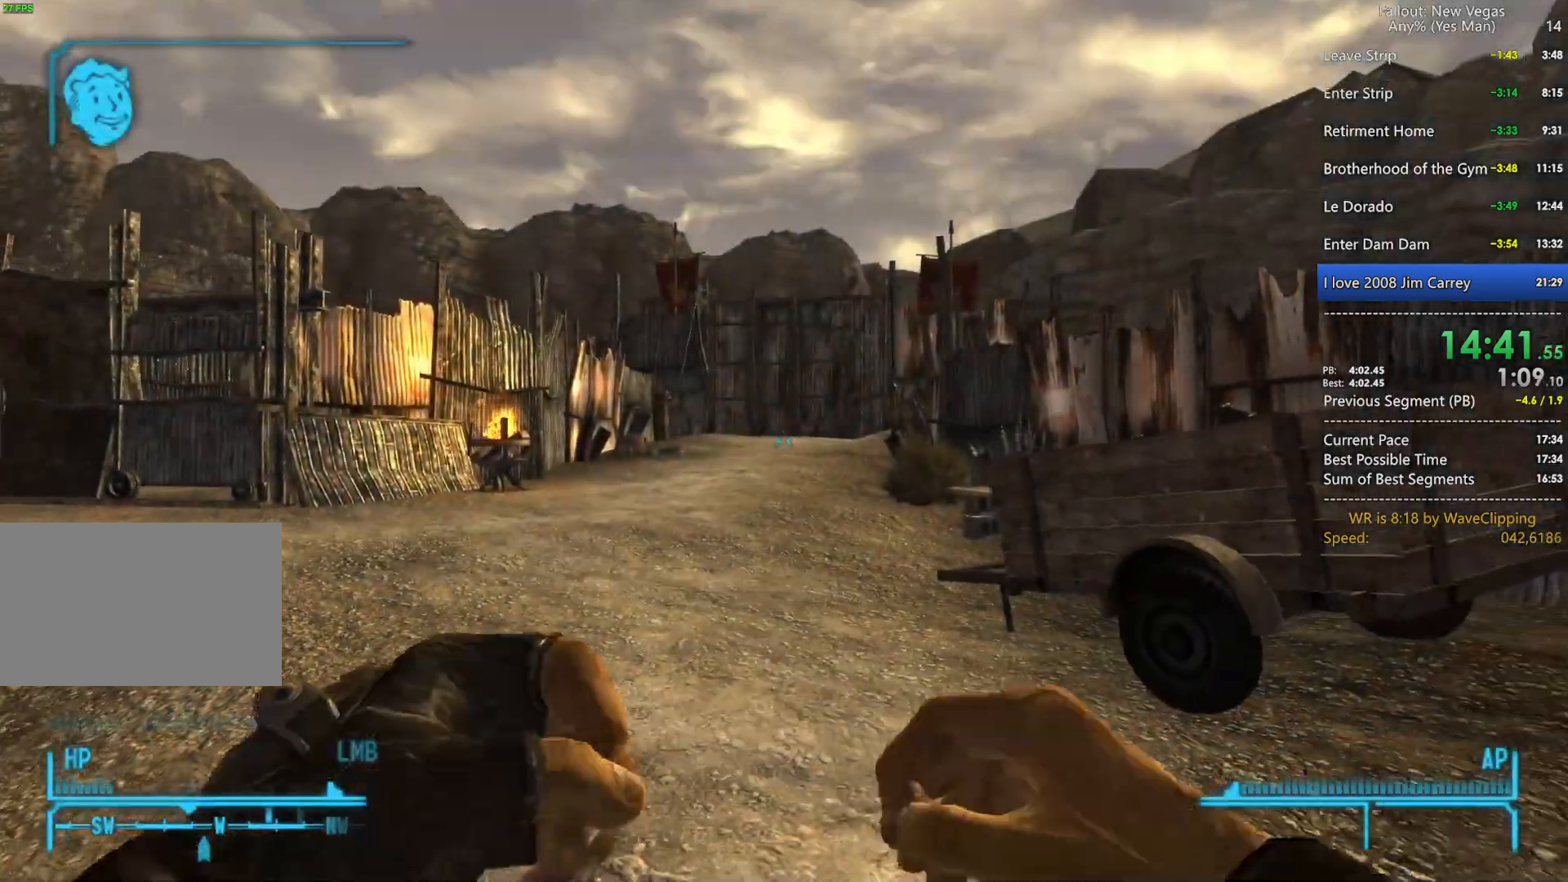
{"keys": ["w"], "mouse": [], "events": [[17, "w", "down"], [350, "w", "up"], [400, "space", "down"], [450, "w", "down"], [483, "space", "up"]]}
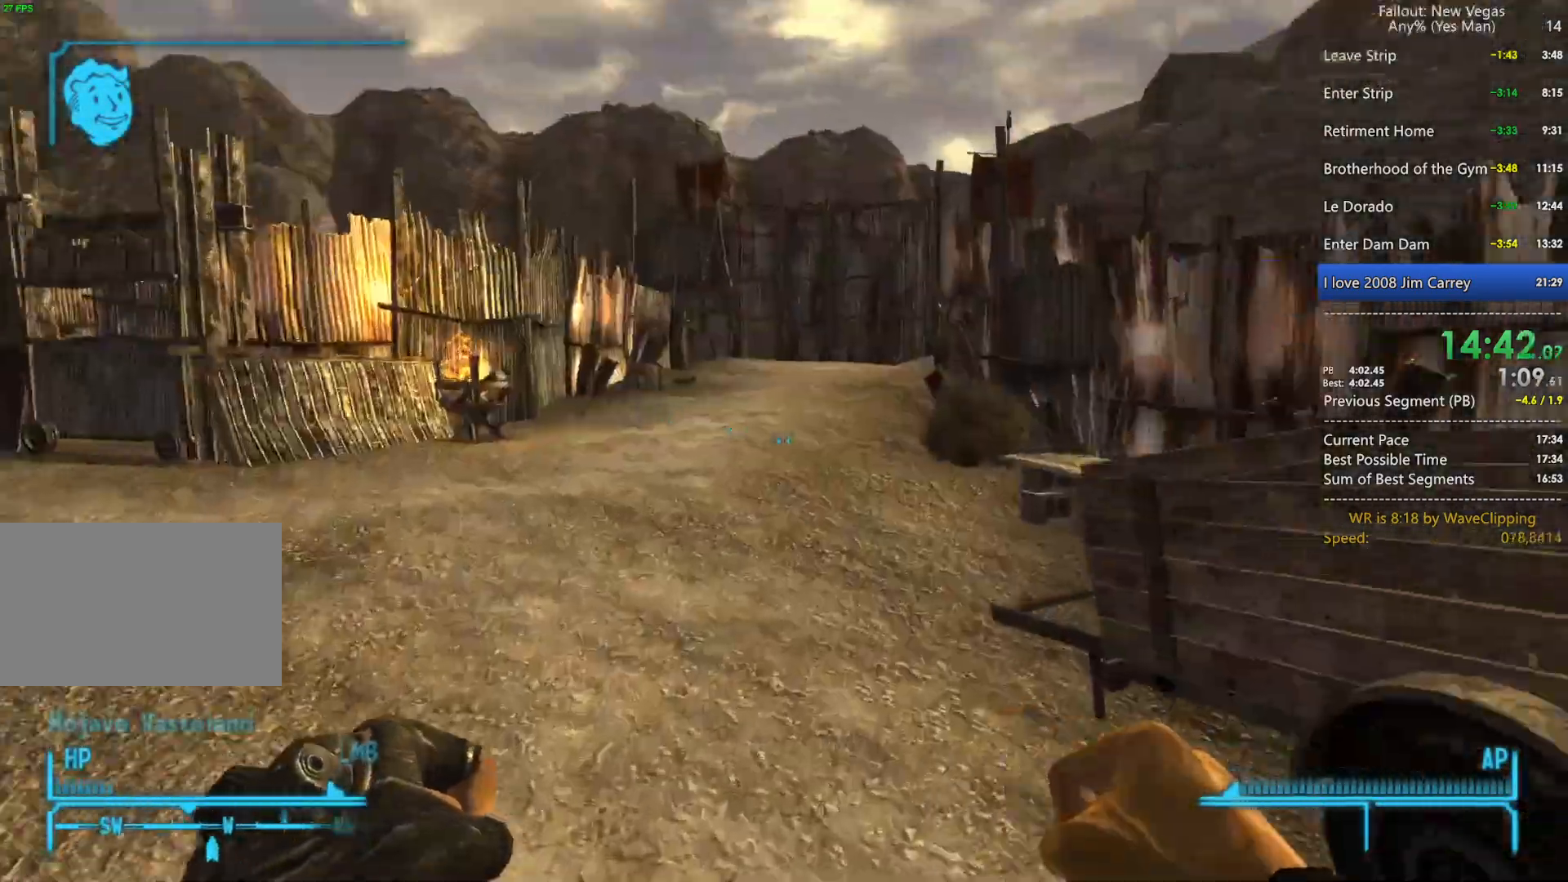
{"keys": ["w"], "mouse": [], "mouse_move": "still", "events": []}
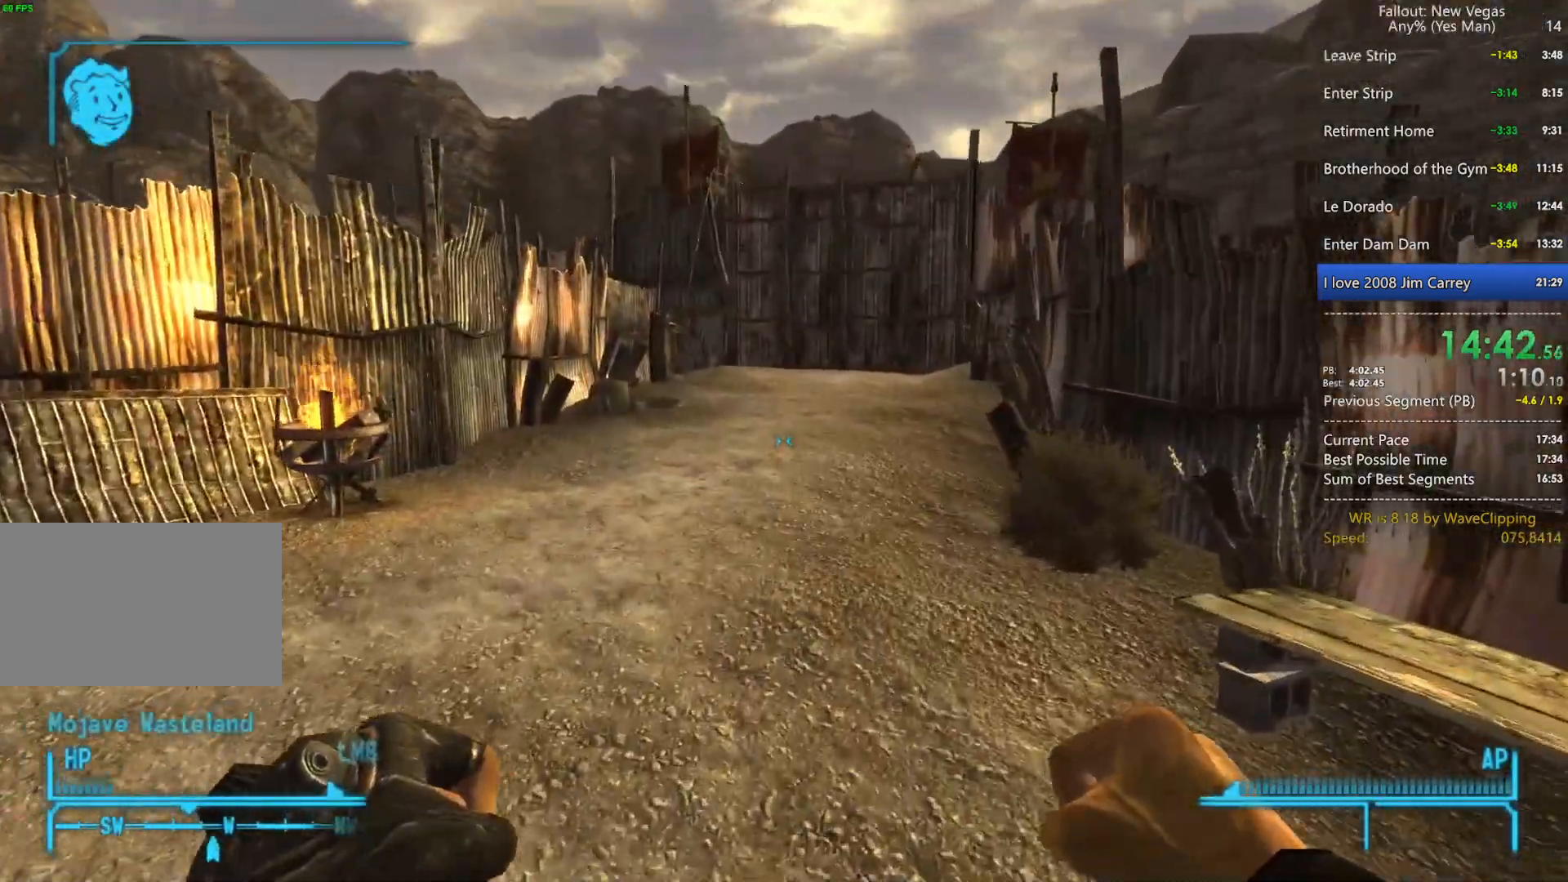
{"keys": ["w"], "mouse": [], "mouse_move": "left", "events": [[283, "w", "up"], [333, "space", "down"], [383, "w", "down"], [433, "space", "up"]]}
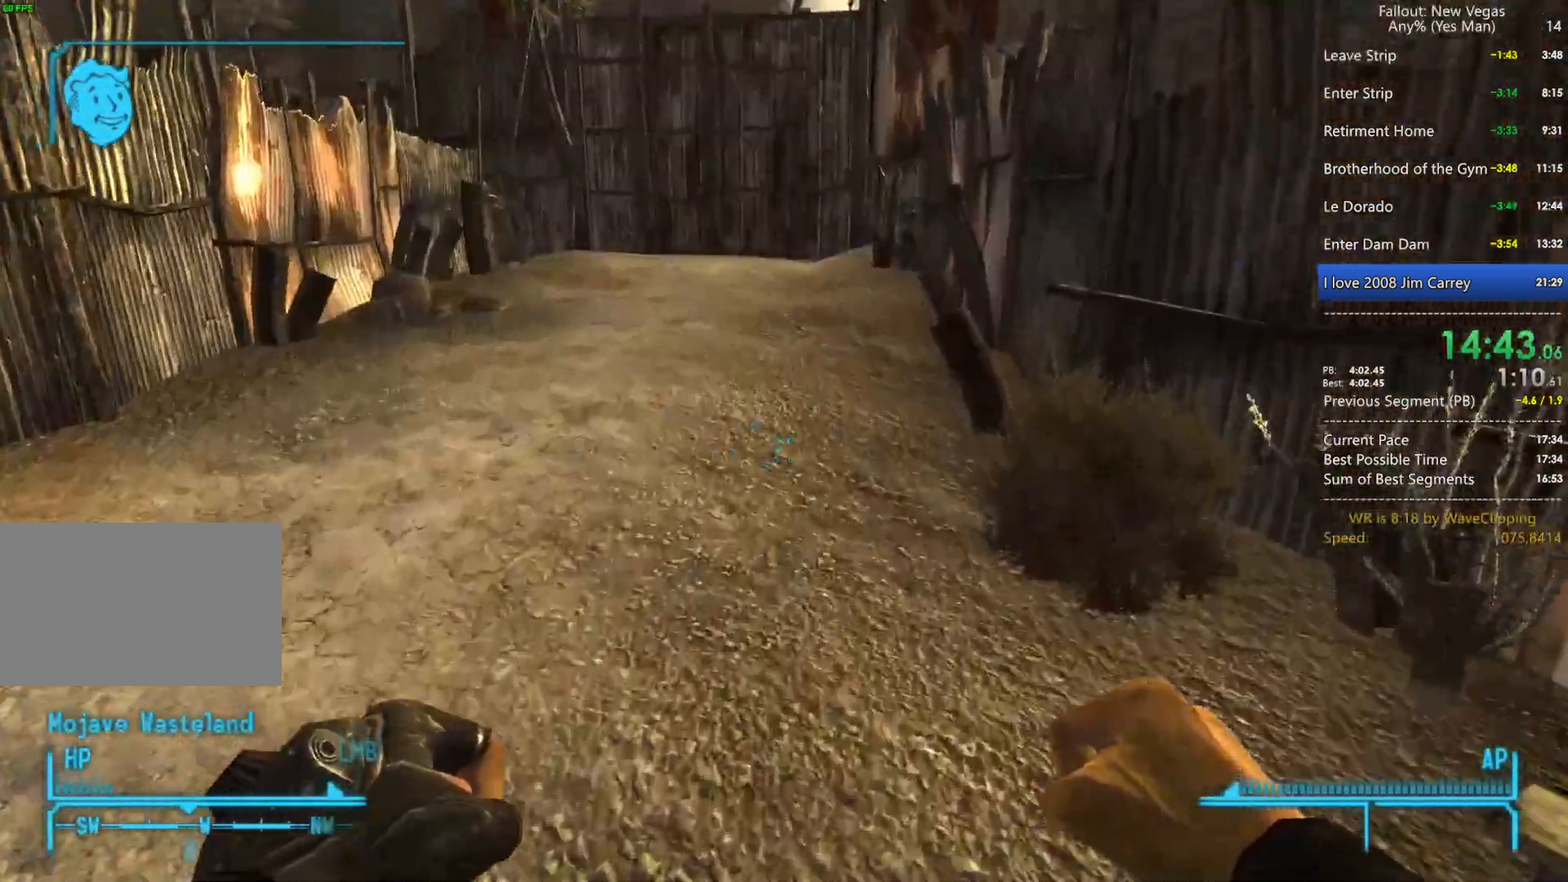
{"keys": ["w"], "mouse": [], "mouse_move": "still", "events": []}
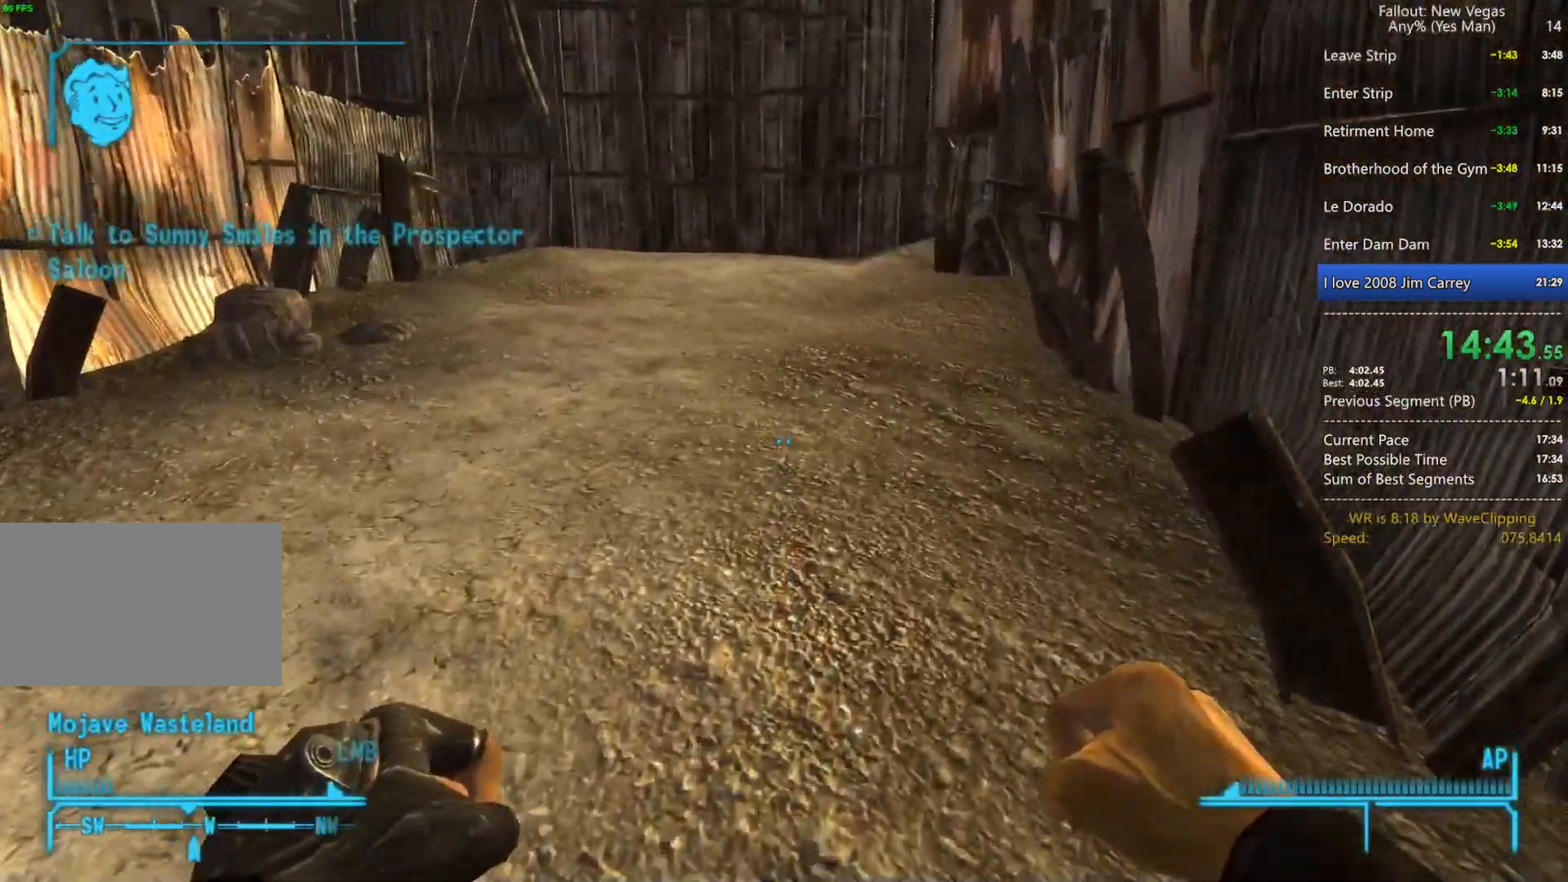
{"keys": ["w"], "mouse": [], "mouse_move": "still", "events": [[33, "w", "up"], [83, "space", "down"], [133, "w", "down"], [183, "space", "up"]]}
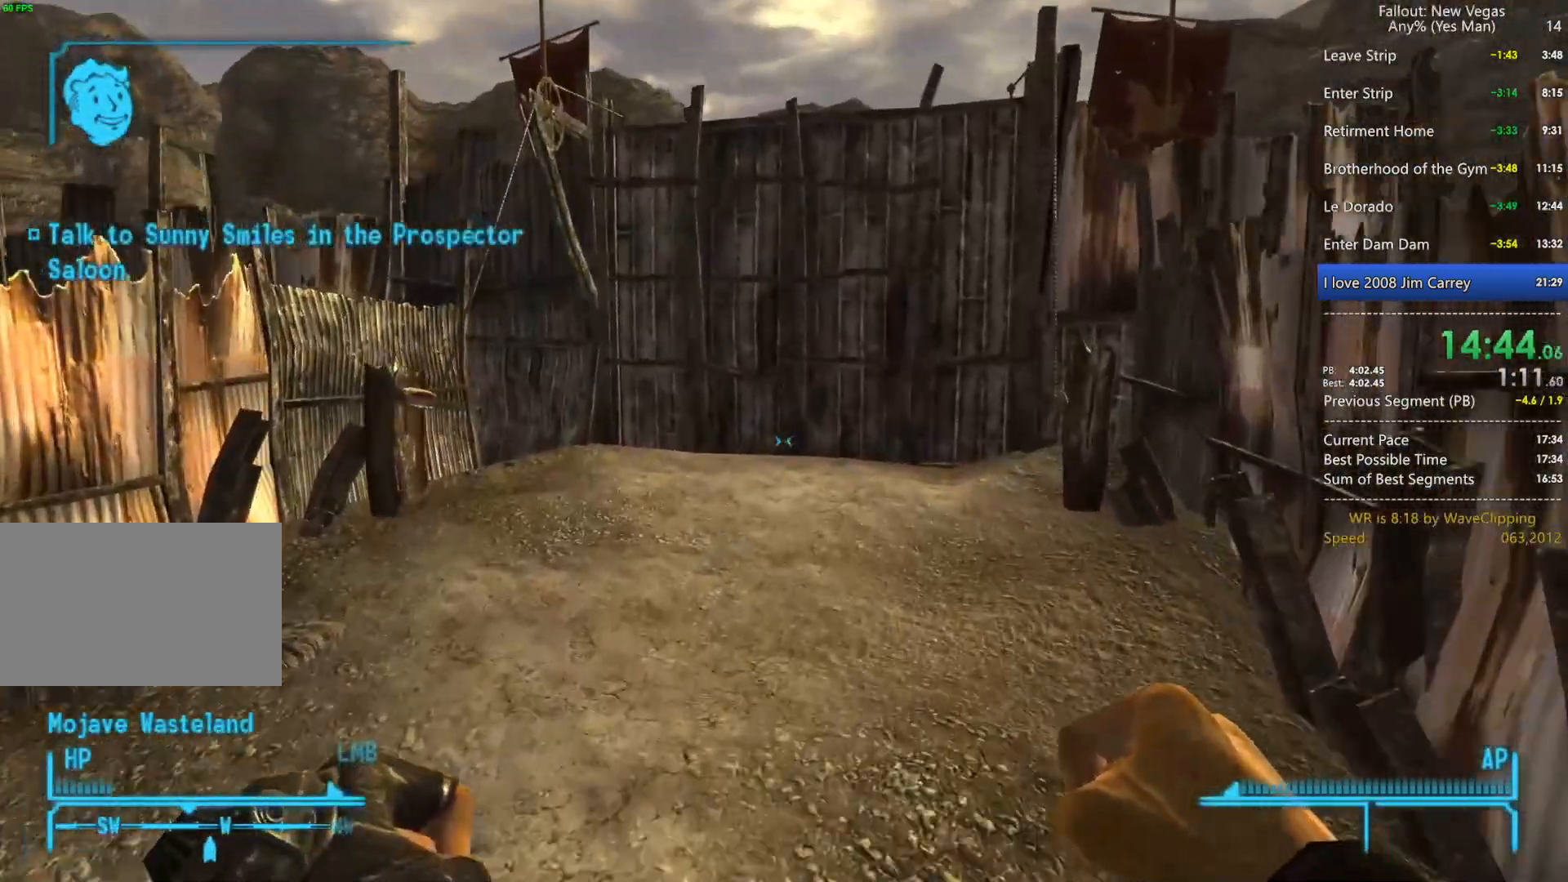
{"keys": ["w"], "mouse": [], "mouse_move": "up-left", "events": [[383, "space", "down"], [383, "w", "up"], [433, "w", "down"], [467, "space", "up"]]}
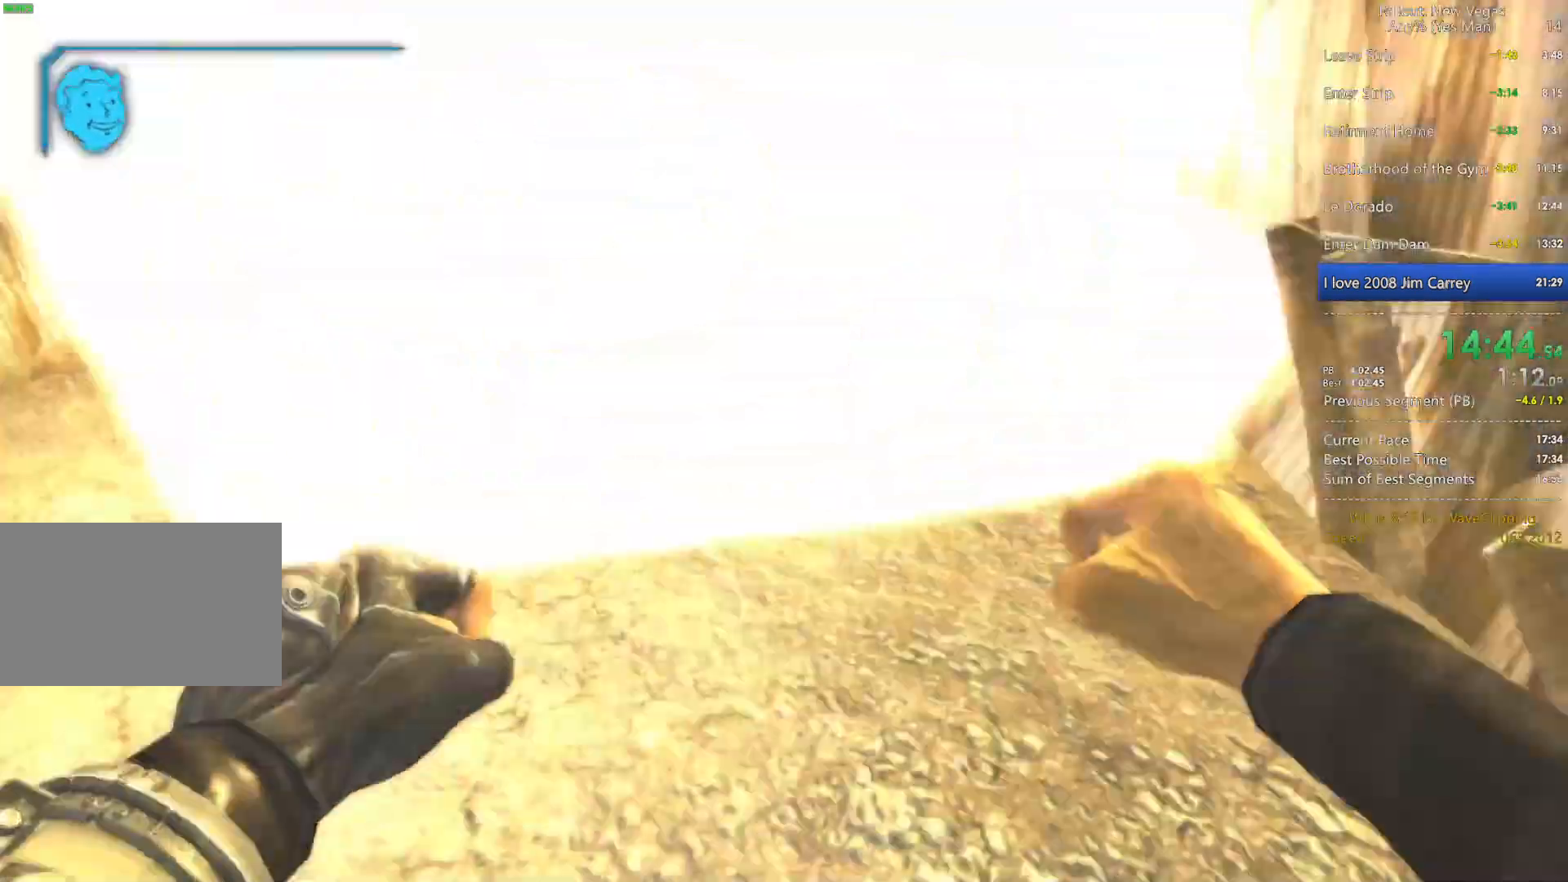
{"keys": [], "mouse": ["left"], "mouse_move": "still", "events": [[250, "mouse_left", "down"], [350, "w", "up"], [400, "mouse_left", "up"], [450, "mouse_left", "down"]]}
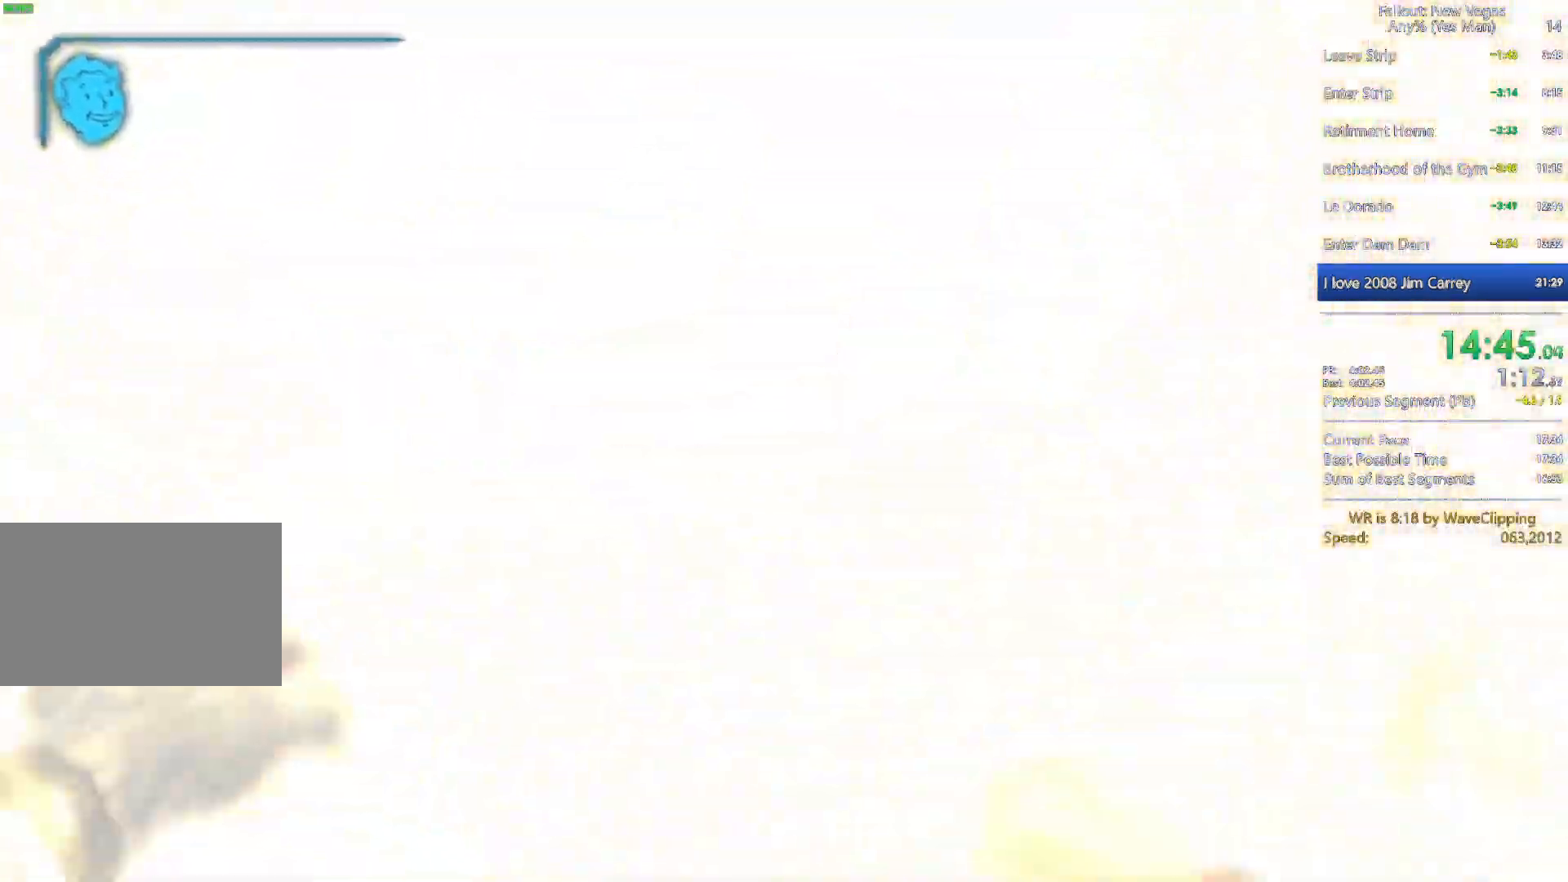
{"keys": [], "mouse": [], "mouse_move": "still", "events": [[83, "mouse_left", "up"], [183, "mouse_left", "down"], [267, "mouse_left", "up"], [367, "mouse_left", "down"], [450, "mouse_left", "up"]]}
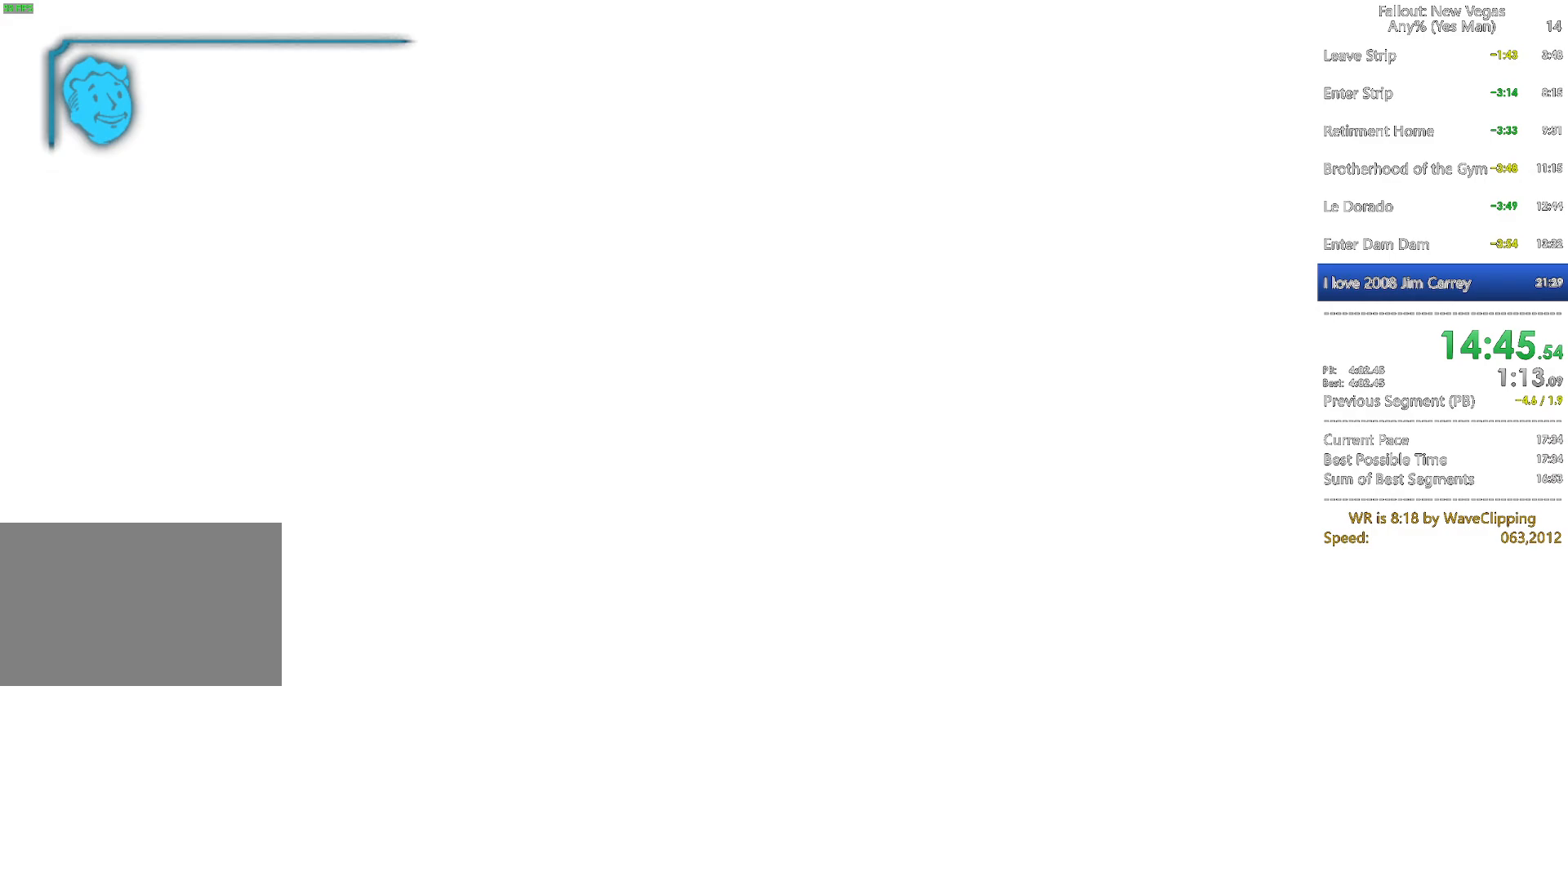
{"keys": [], "mouse": ["left"], "mouse_move": "still", "events": [[50, "mouse_left", "down"], [150, "mouse_left", "up"], [233, "mouse_left", "down"], [383, "mouse_left", "up"], [483, "mouse_left", "down"]]}
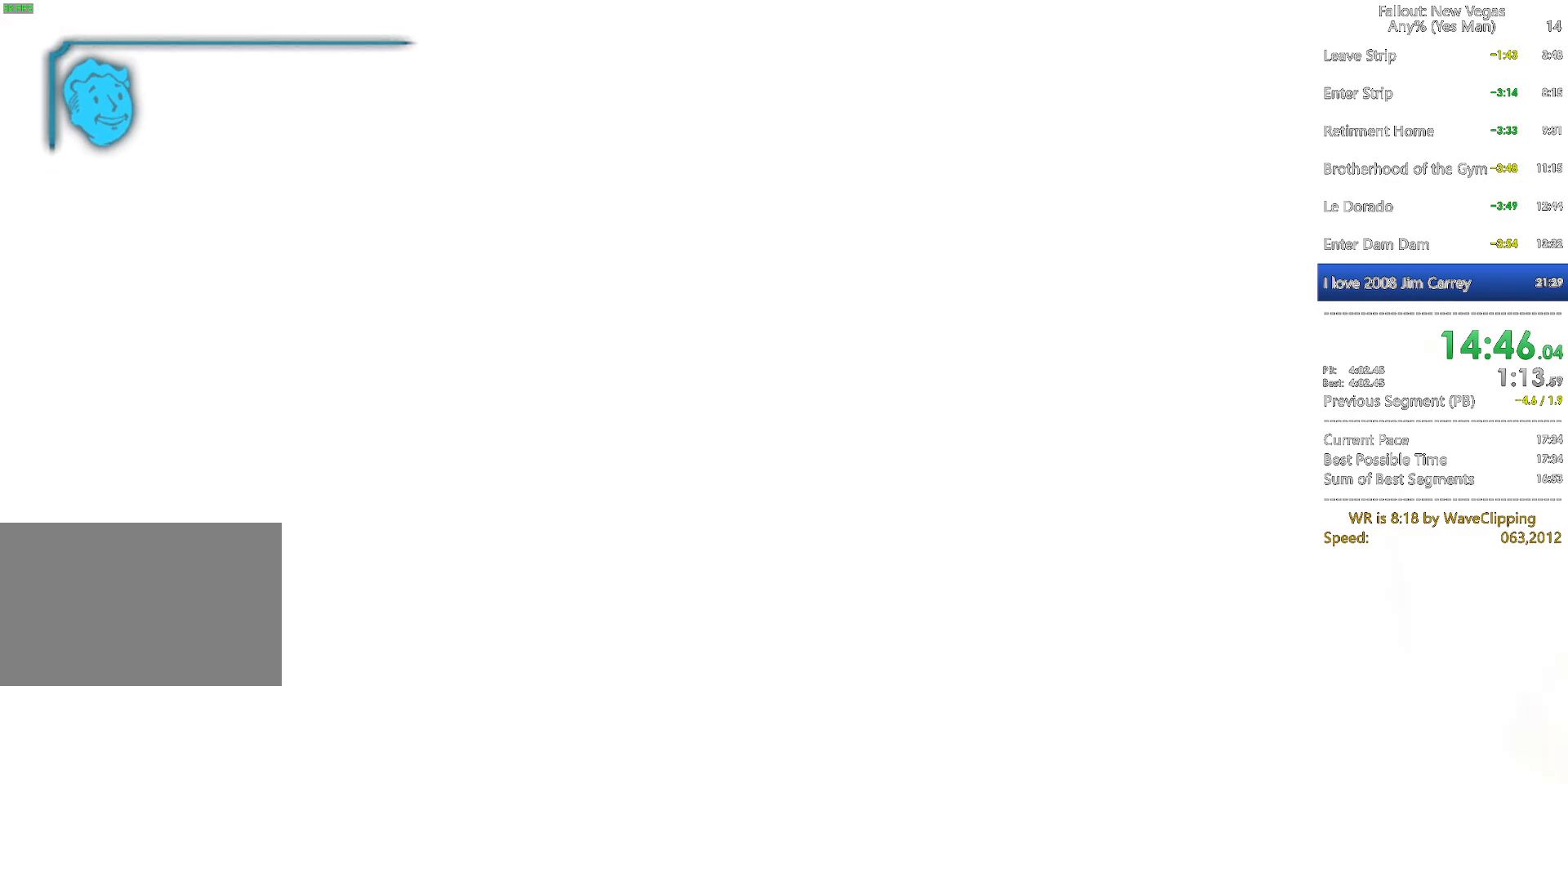
{"keys": [], "mouse": [], "mouse_move": "still", "events": [[67, "mouse_left", "up"], [350, "mouse_left", "down"], [450, "mouse_left", "up"]]}
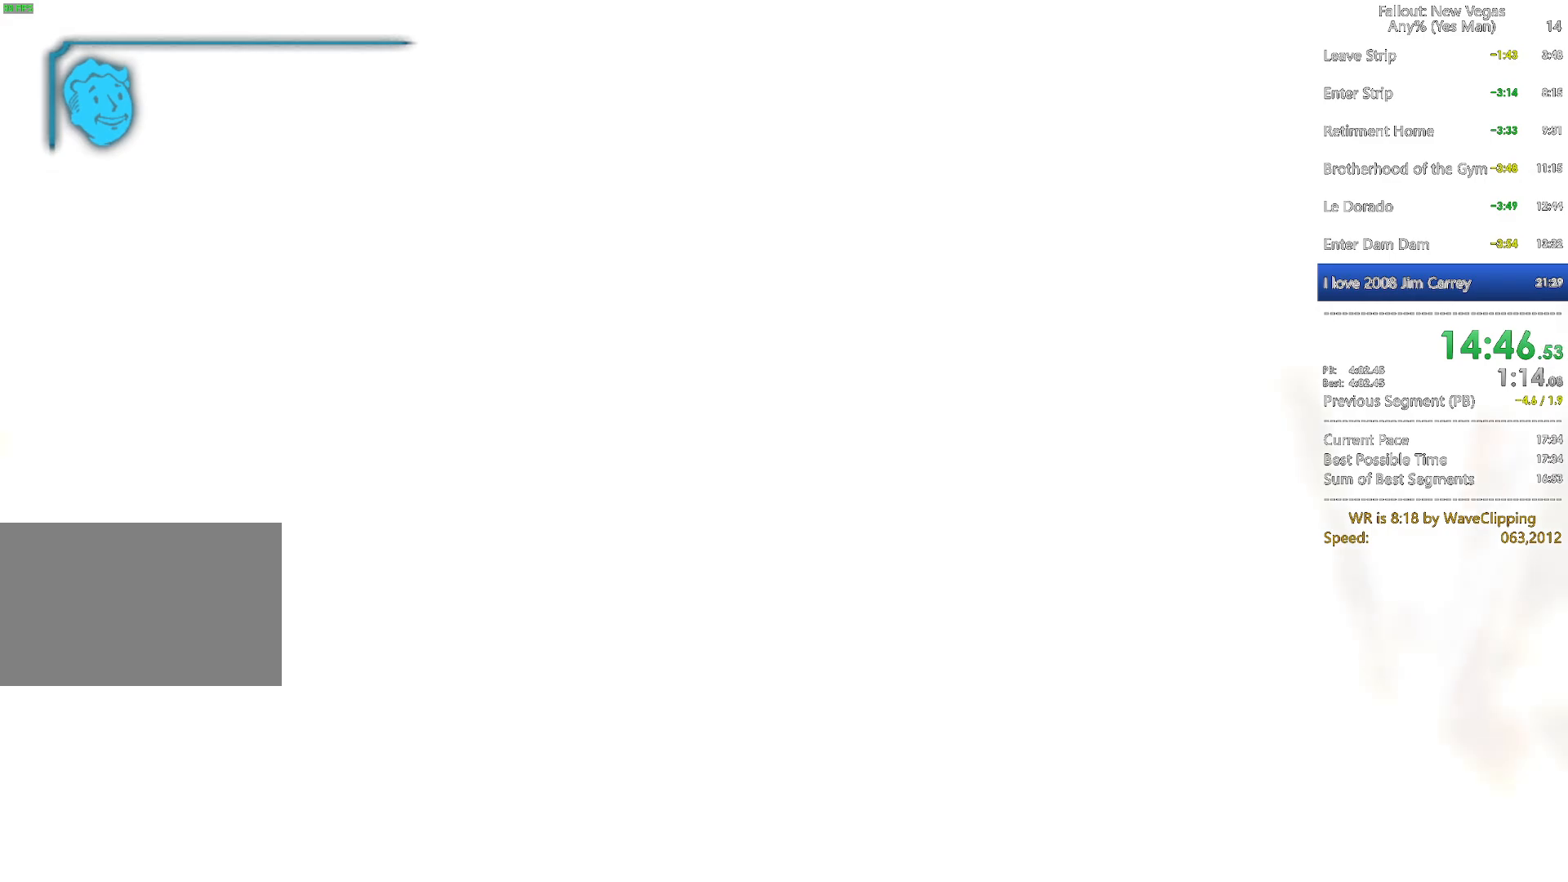
{"keys": [], "mouse": [], "mouse_move": "still", "events": [[33, "mouse_left", "down"], [133, "mouse_left", "up"], [217, "mouse_left", "down"], [317, "mouse_left", "up"], [417, "mouse_left", "down"], [500, "mouse_left", "up"]]}
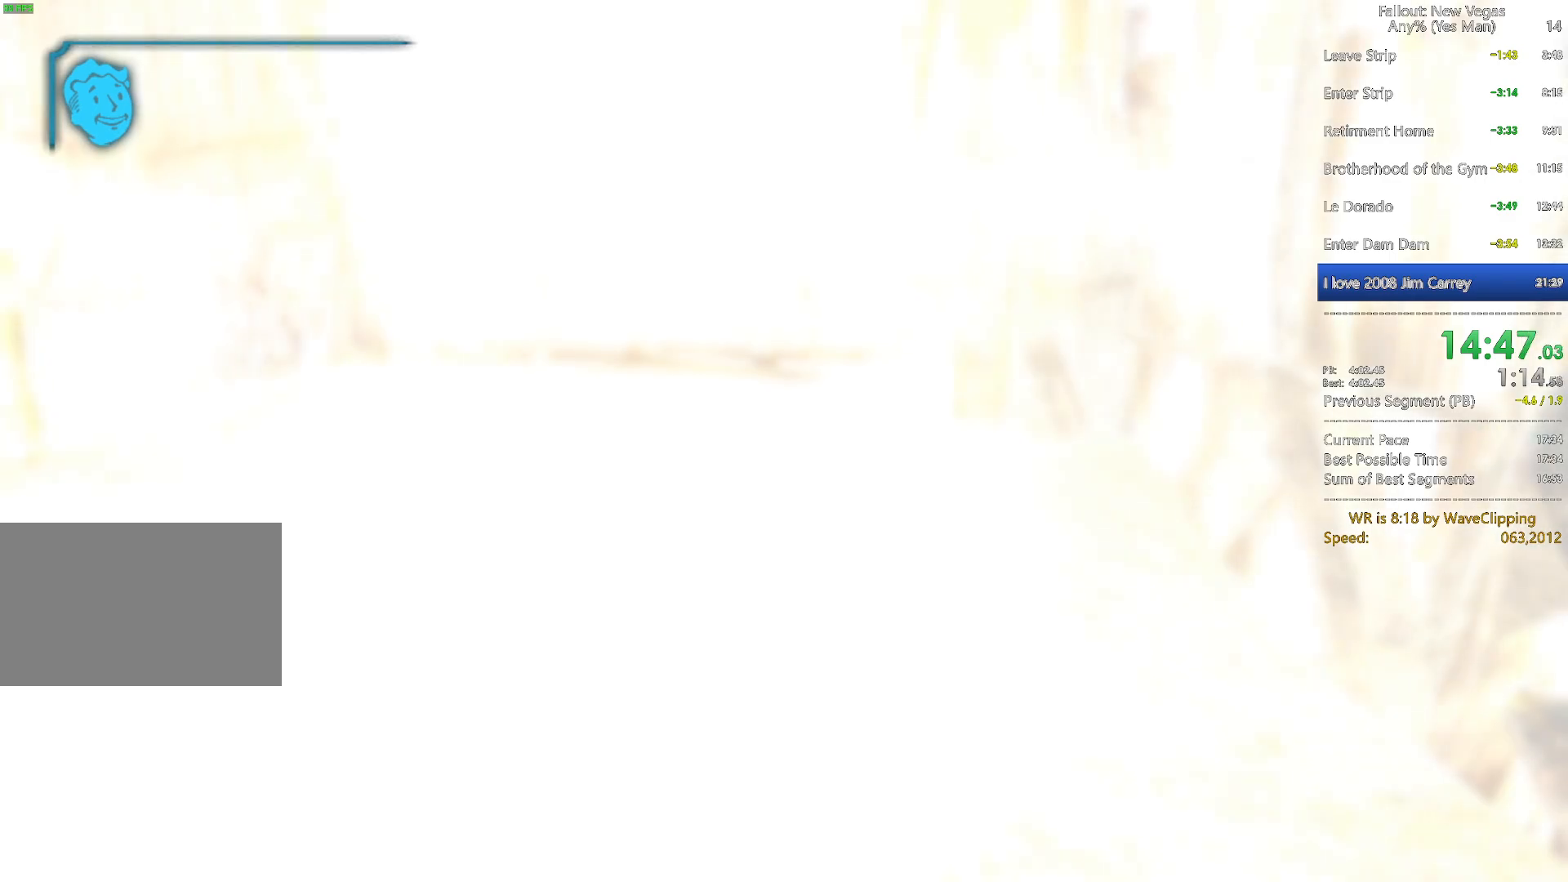
{"keys": [], "mouse": ["left"], "mouse_move": "still", "events": [[100, "mouse_left", "down"], [200, "mouse_left", "up"], [283, "mouse_left", "down"], [383, "mouse_left", "up"], [483, "mouse_left", "down"]]}
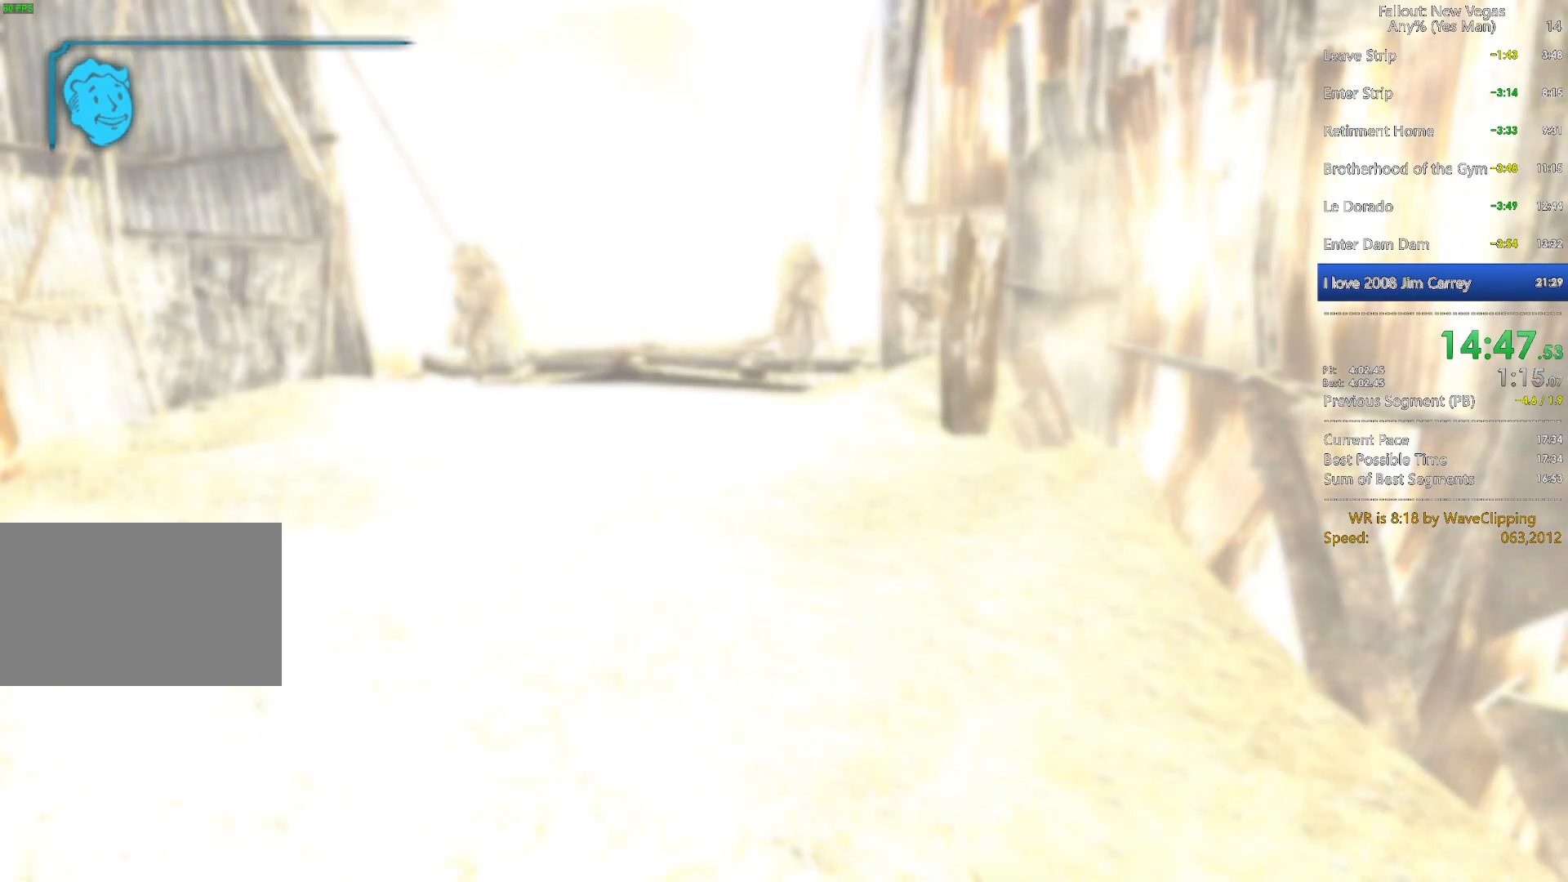
{"keys": [], "mouse": [], "mouse_move": "still", "events": [[67, "mouse_left", "up"], [167, "mouse_left", "down"], [250, "mouse_left", "up"], [350, "mouse_left", "down"], [450, "mouse_left", "up"]]}
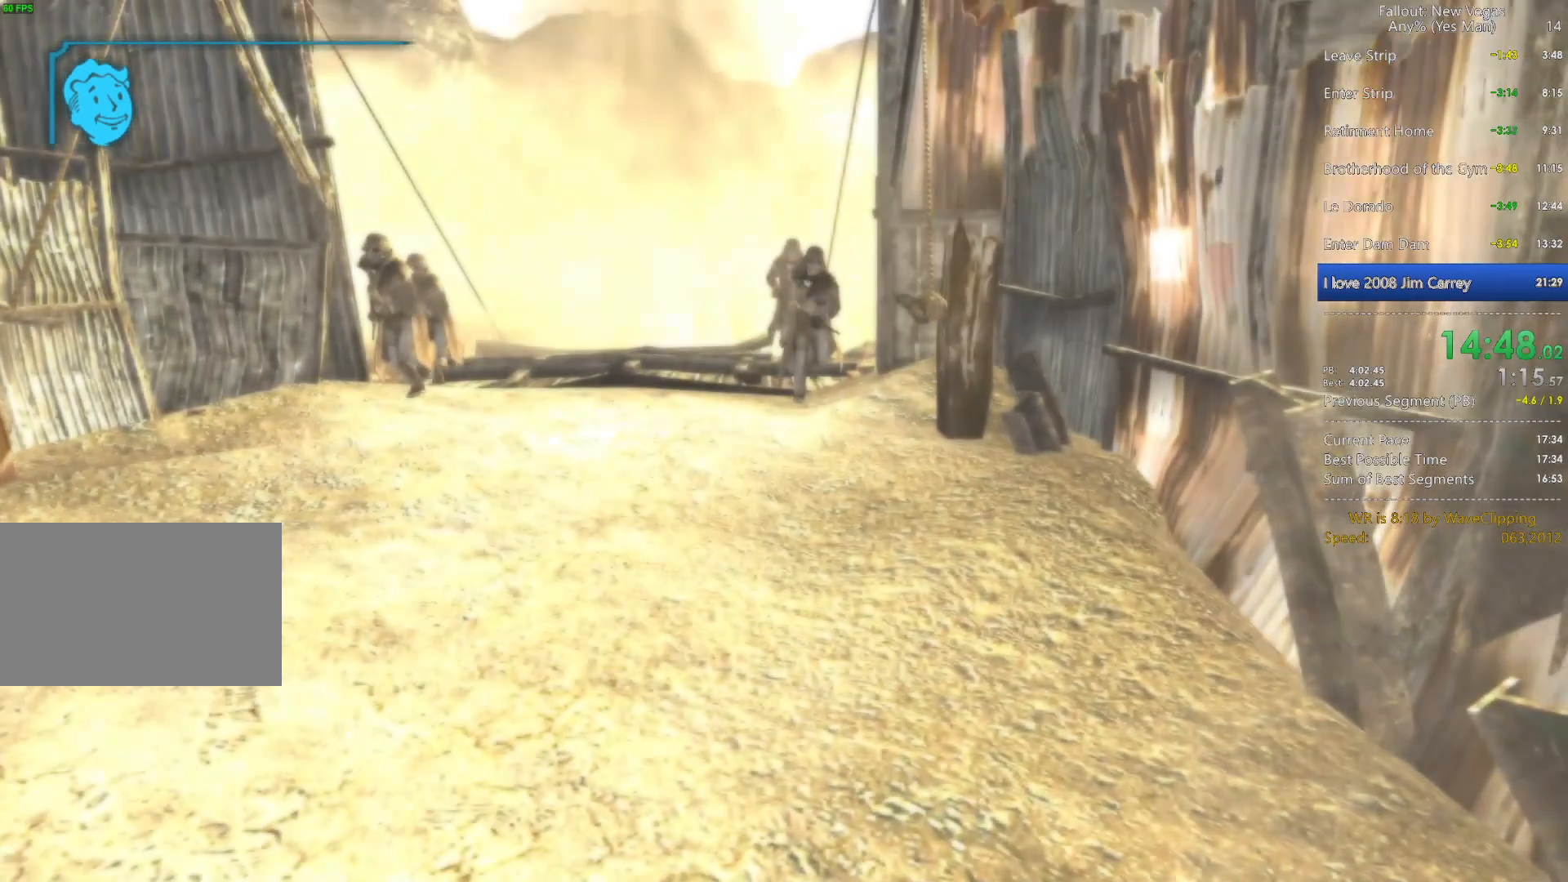
{"keys": [], "mouse": ["left"], "mouse_move": "still", "events": [[83, "mouse_left", "down"], [183, "mouse_left", "up"], [267, "mouse_left", "down"], [367, "mouse_left", "up"], [450, "mouse_left", "down"]]}
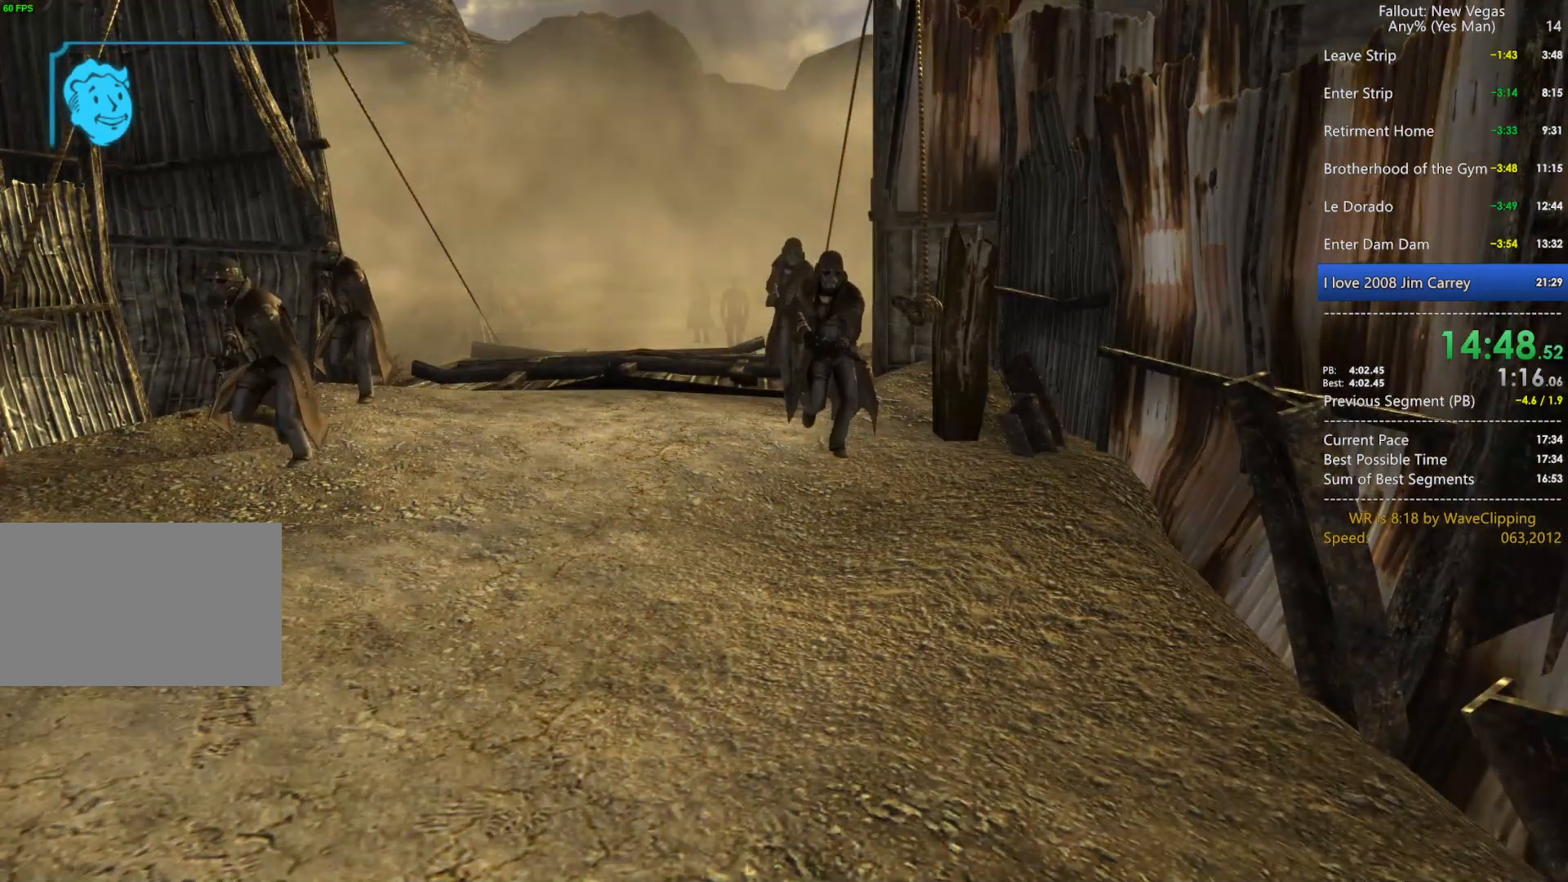
{"keys": [], "mouse": [], "mouse_move": "still", "events": [[50, "mouse_left", "up"], [150, "mouse_left", "down"], [233, "mouse_left", "up"], [383, "mouse_left", "down"], [467, "mouse_left", "up"]]}
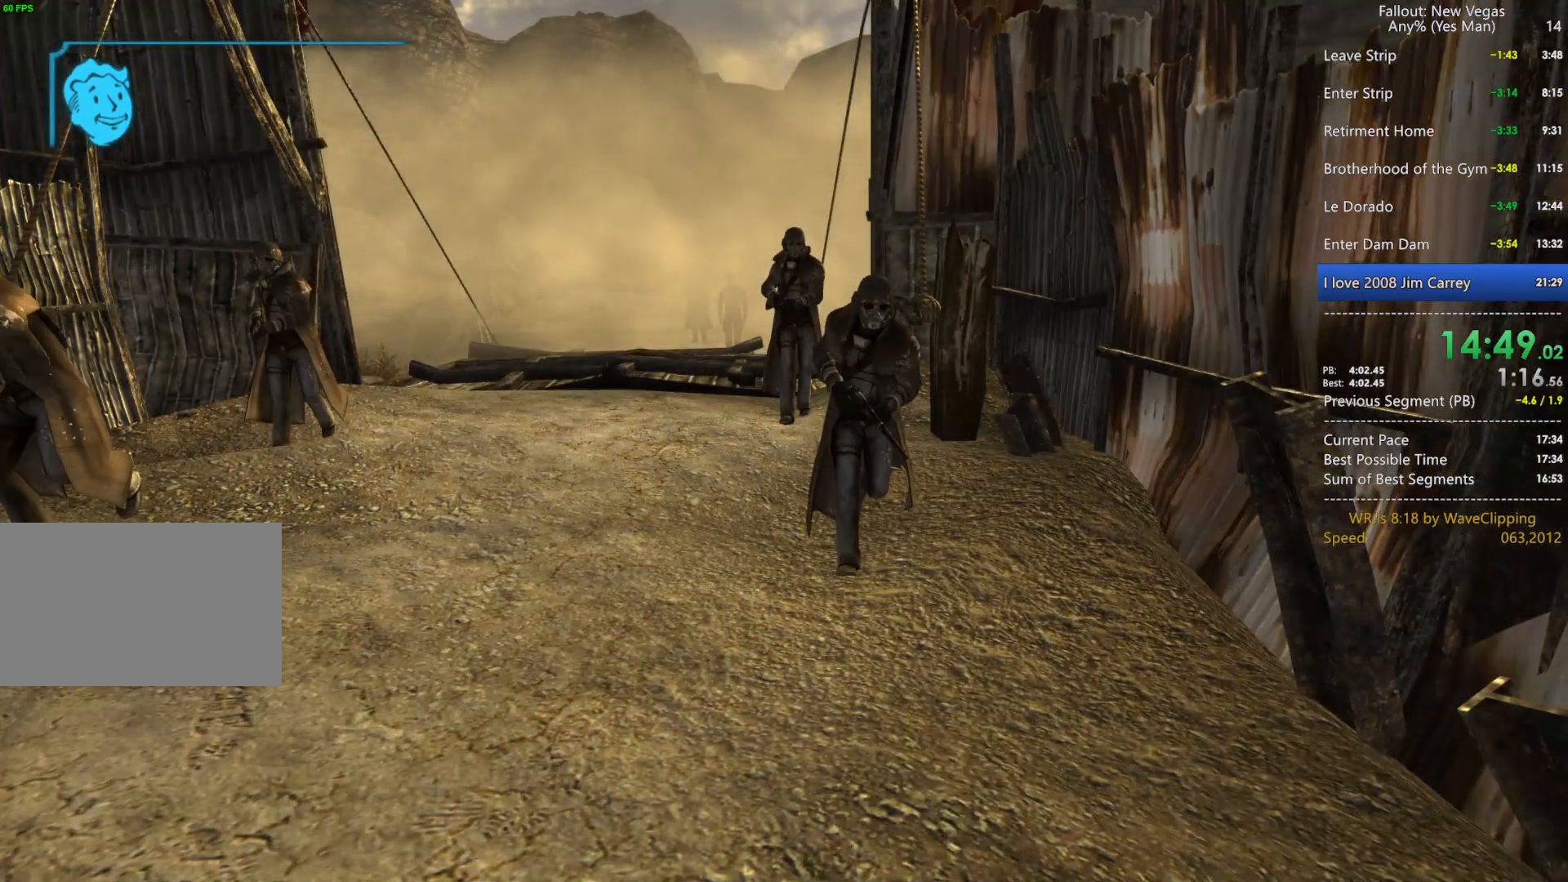
{"keys": [], "mouse": ["left"], "mouse_move": "still", "events": [[67, "mouse_left", "down"], [200, "mouse_left", "up"], [250, "mouse_left", "down"], [400, "mouse_left", "up"], [483, "mouse_left", "down"]]}
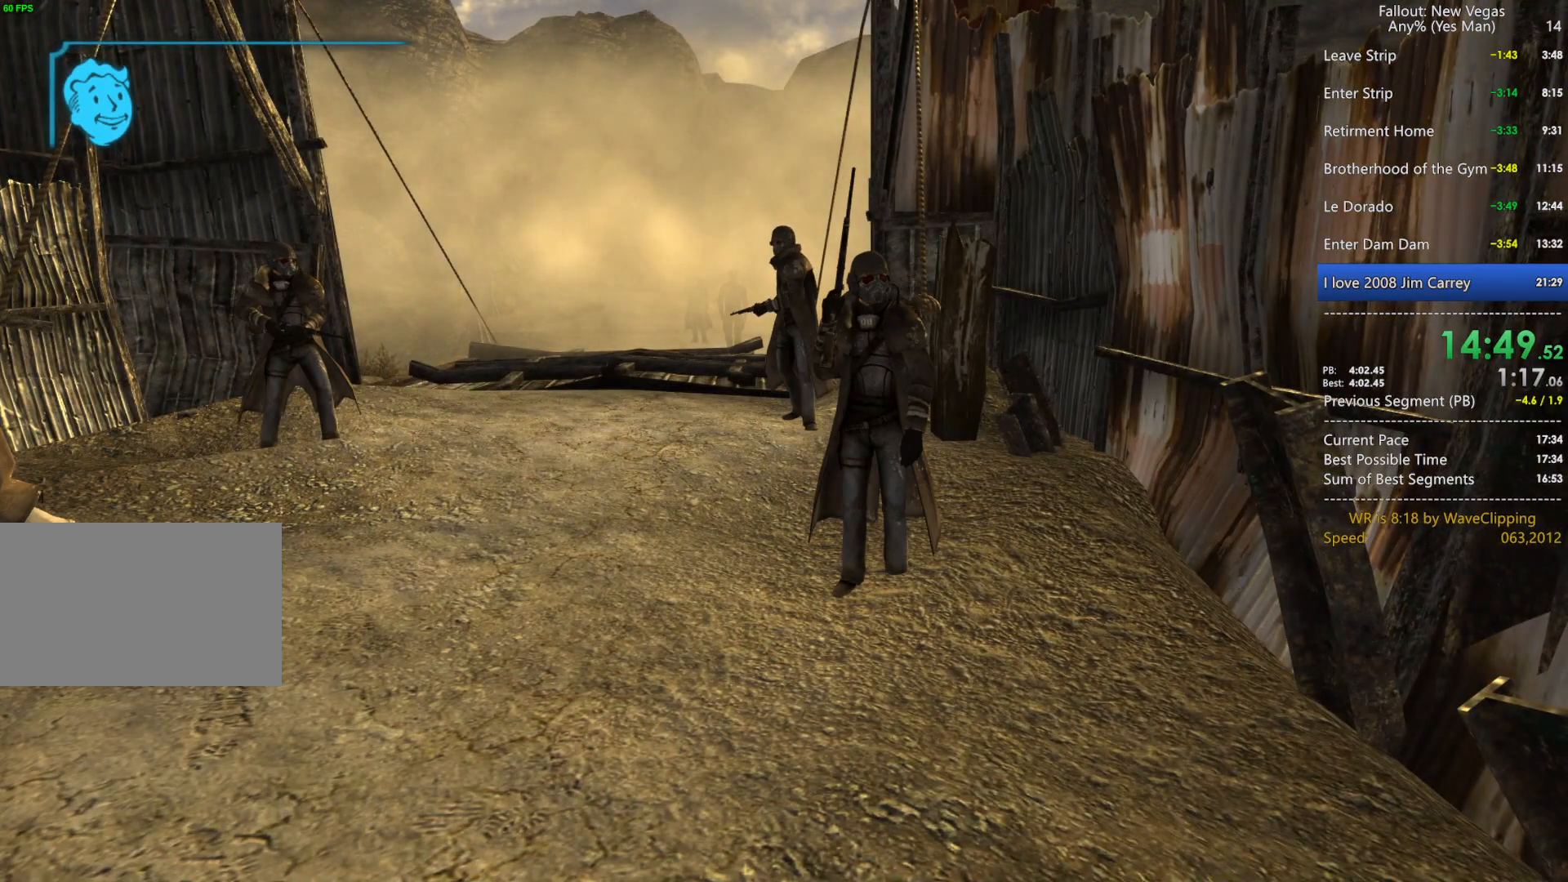
{"keys": [], "mouse": [], "mouse_move": "still", "events": [[83, "mouse_left", "up"], [183, "mouse_left", "down"], [267, "mouse_left", "up"], [367, "mouse_left", "down"], [500, "mouse_left", "up"]]}
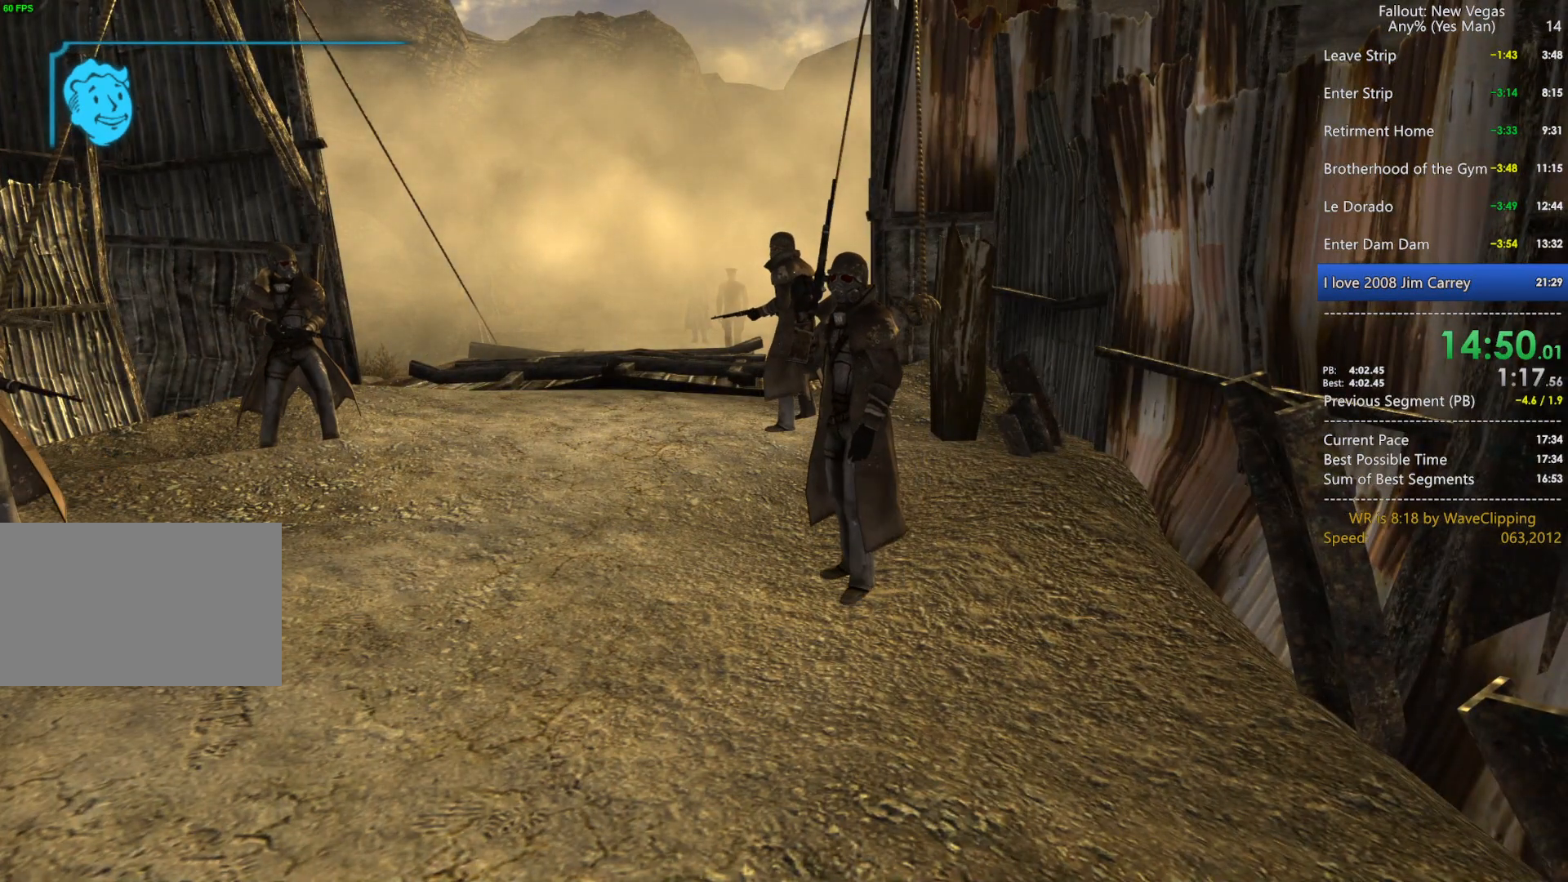
{"keys": [], "mouse": [], "mouse_move": "still", "events": [[50, "mouse_left", "down"], [233, "mouse_left", "up"], [333, "mouse_left", "down"], [433, "mouse_left", "up"]]}
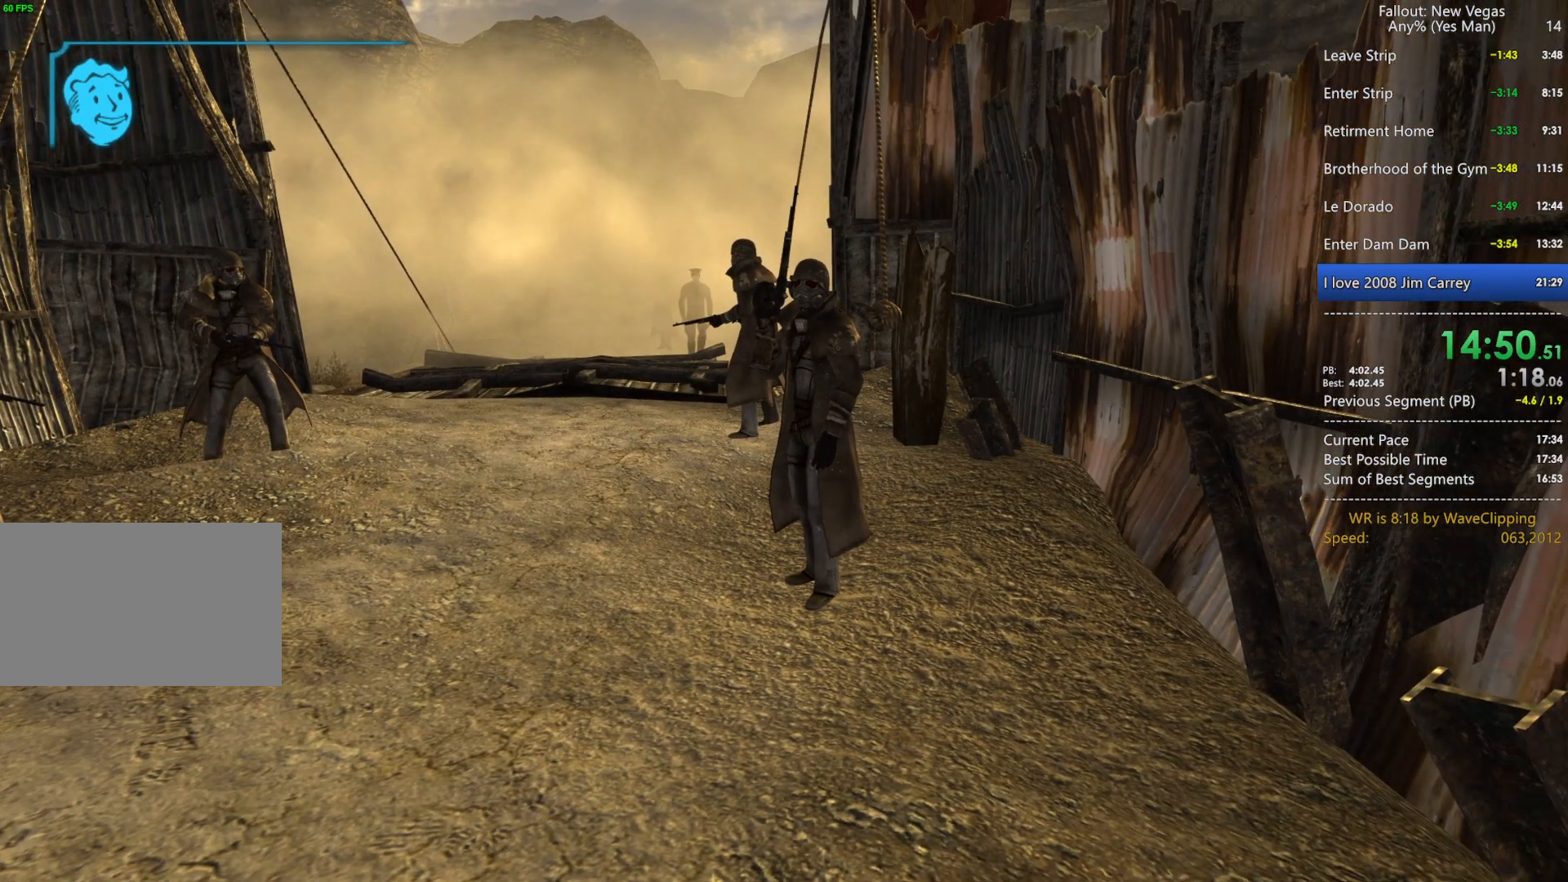
{"keys": [], "mouse": ["left"], "mouse_move": "still", "events": [[17, "mouse_left", "down"], [117, "mouse_left", "up"], [200, "mouse_left", "down"], [350, "mouse_left", "up"], [450, "mouse_left", "down"]]}
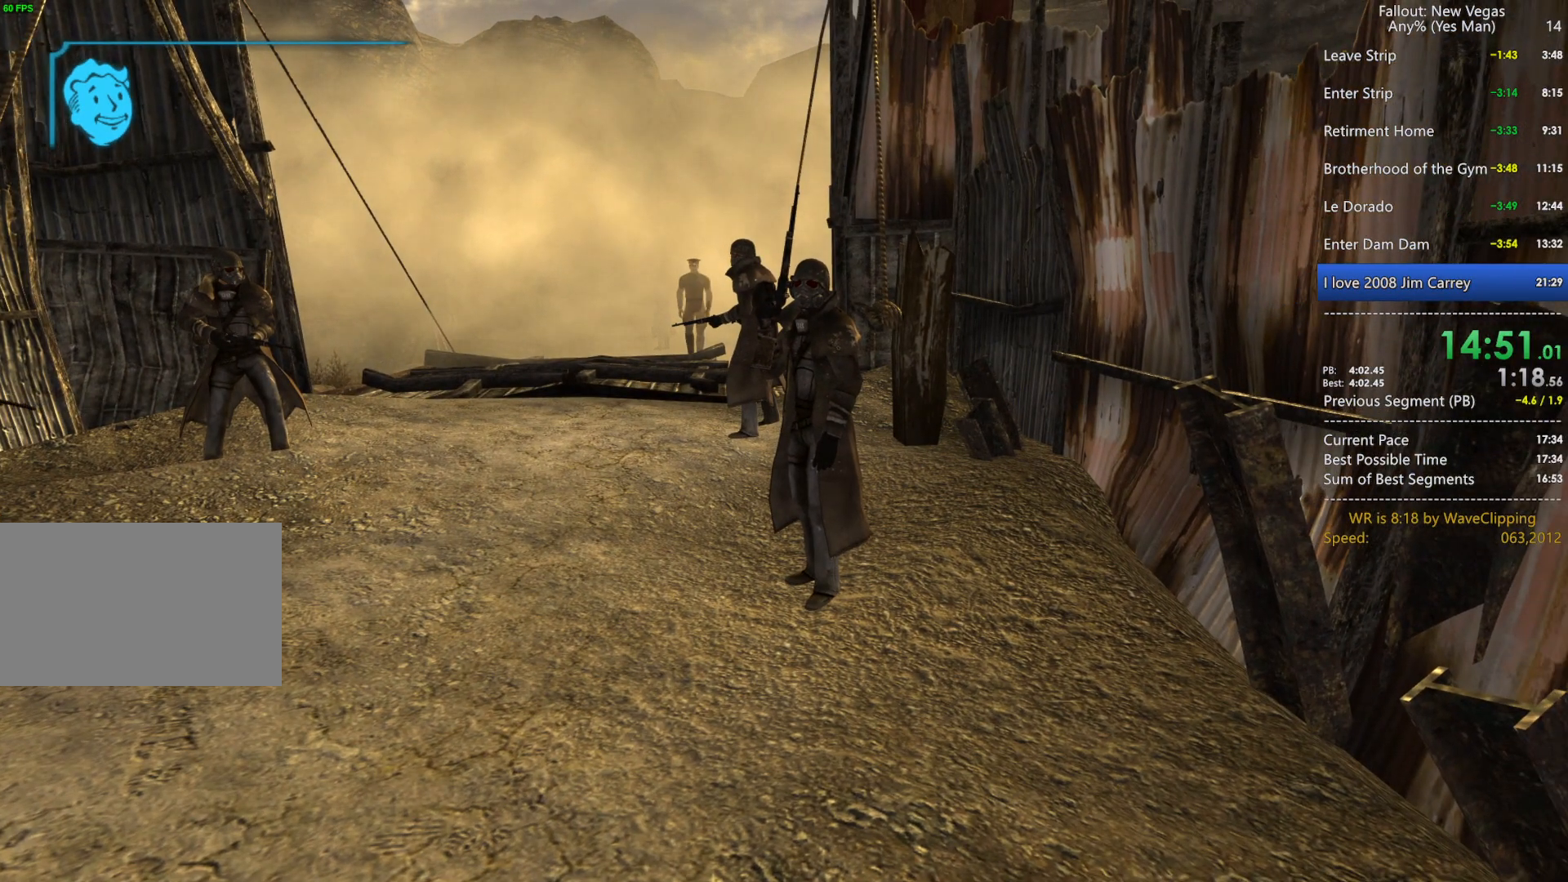
{"keys": [], "mouse": ["left"], "mouse_move": "still", "events": [[33, "mouse_left", "up"], [133, "mouse_left", "down"], [267, "mouse_left", "up"], [317, "mouse_left", "down"], [450, "mouse_left", "up"], [500, "mouse_left", "down"]]}
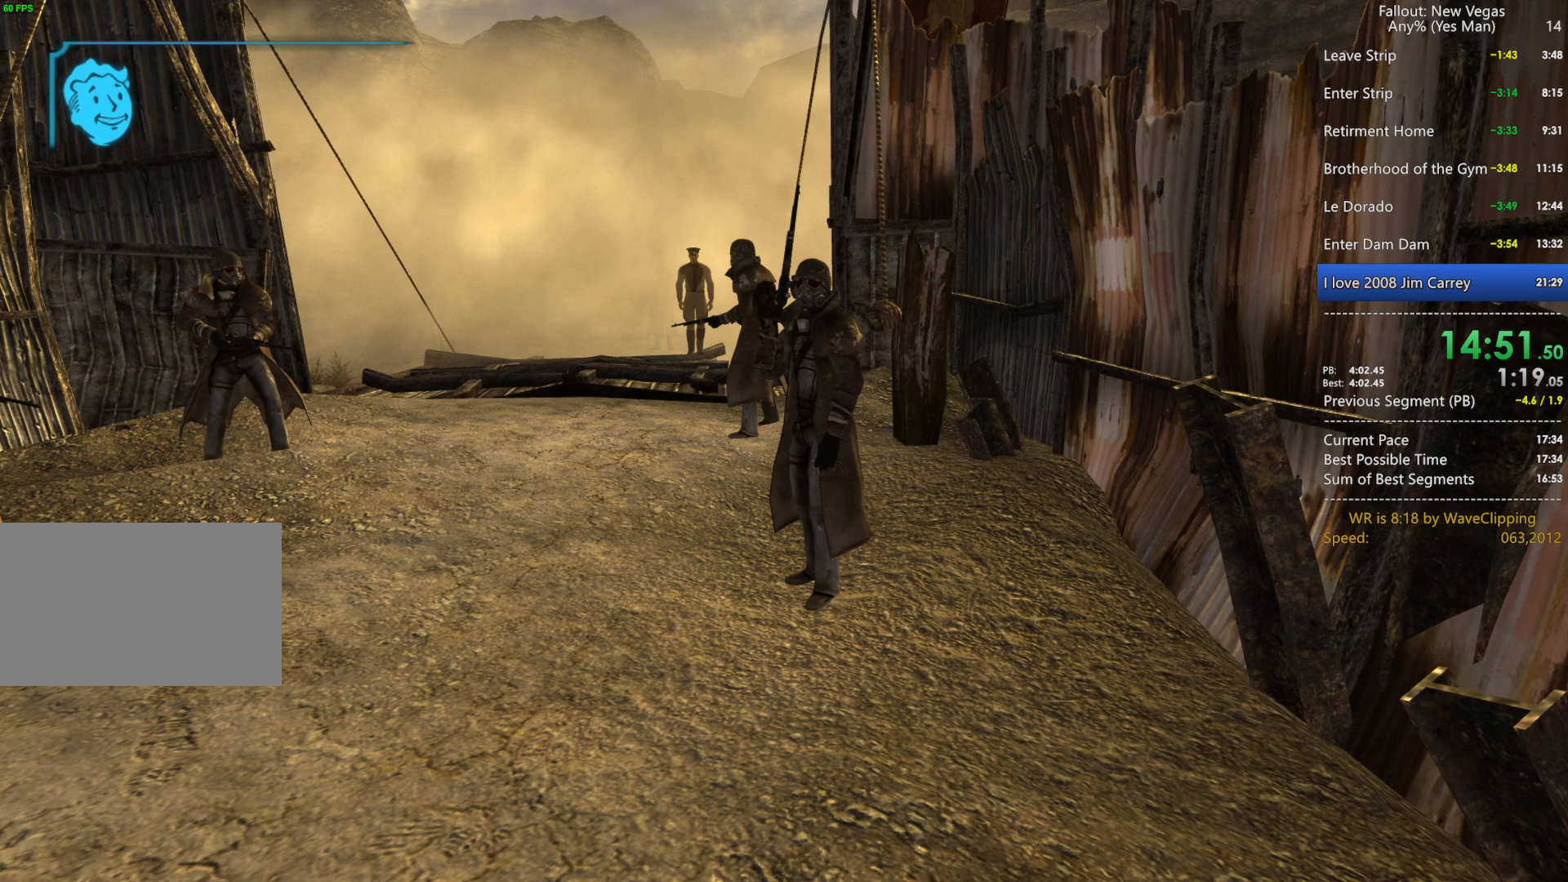
{"keys": [], "mouse": [], "mouse_move": "still", "events": [[150, "mouse_left", "up"], [200, "mouse_left", "down"], [333, "mouse_left", "up"], [433, "mouse_left", "down"], [467, "mouse_left", "up"]]}
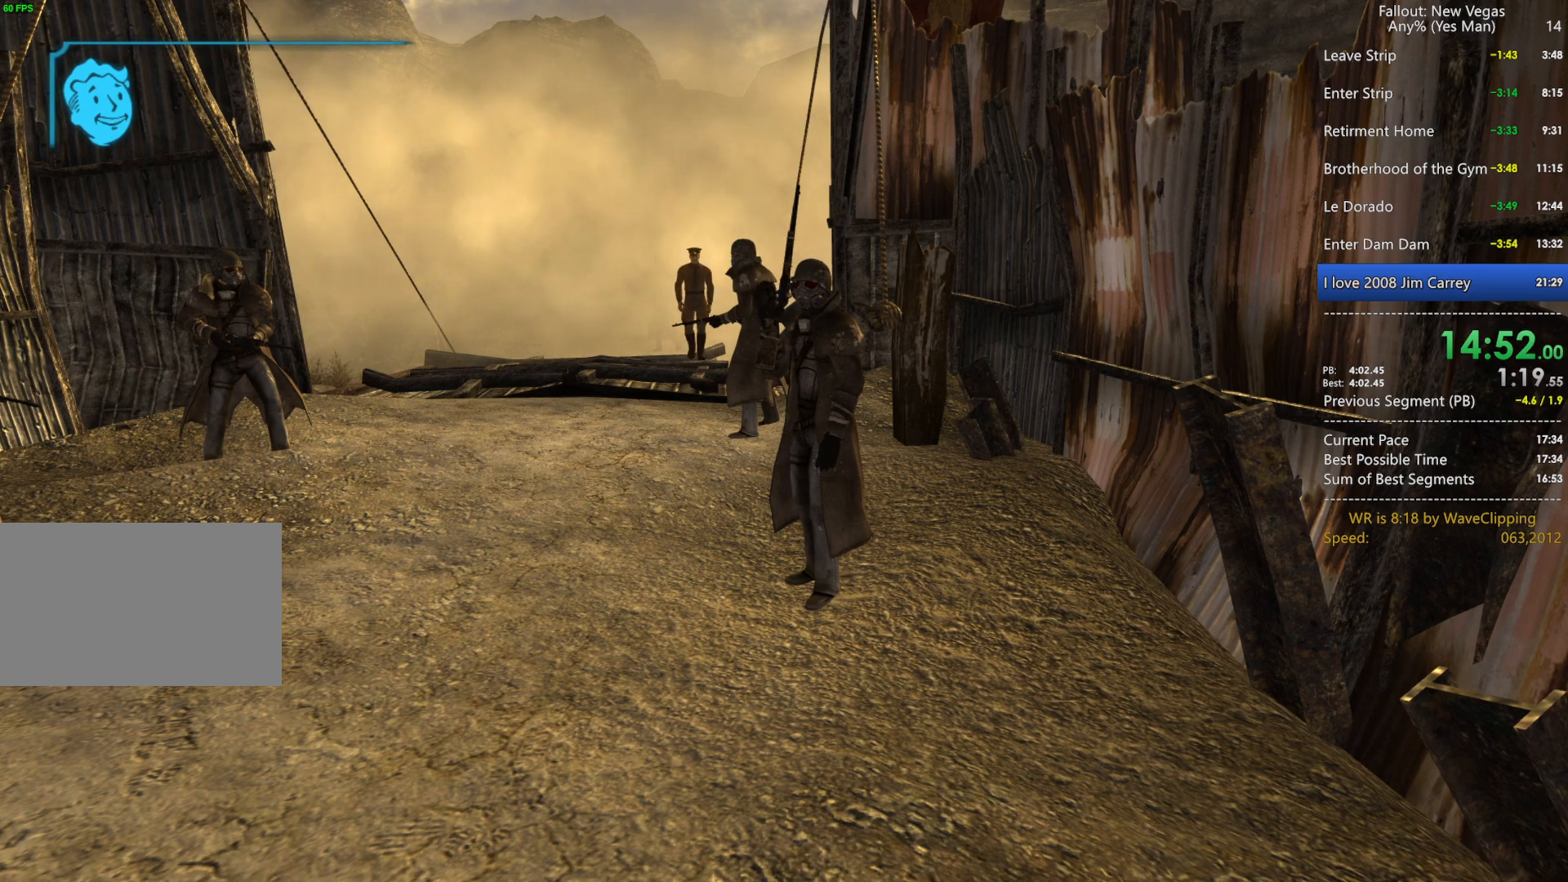
{"keys": [], "mouse": ["left"], "mouse_move": "still", "events": [[67, "mouse_left", "down"], [167, "mouse_left", "up"], [250, "mouse_left", "down"], [350, "mouse_left", "up"], [433, "mouse_left", "down"]]}
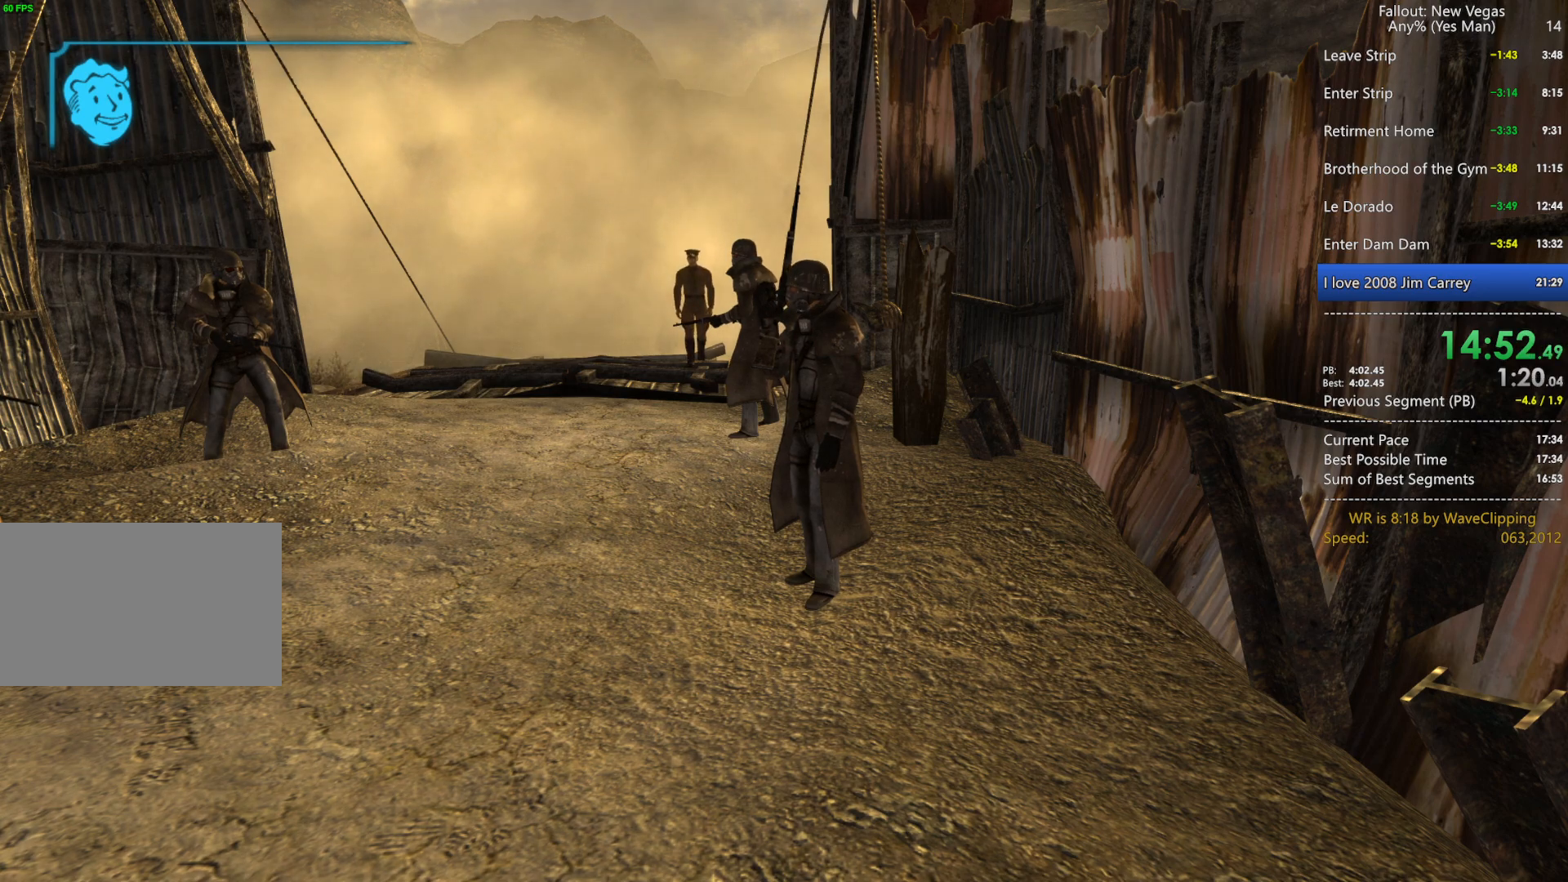
{"keys": [], "mouse": ["left"], "mouse_move": "still", "events": [[33, "mouse_left", "up"], [133, "mouse_left", "down"], [217, "mouse_left", "up"], [317, "mouse_left", "down"], [417, "mouse_left", "up"], [500, "mouse_left", "down"]]}
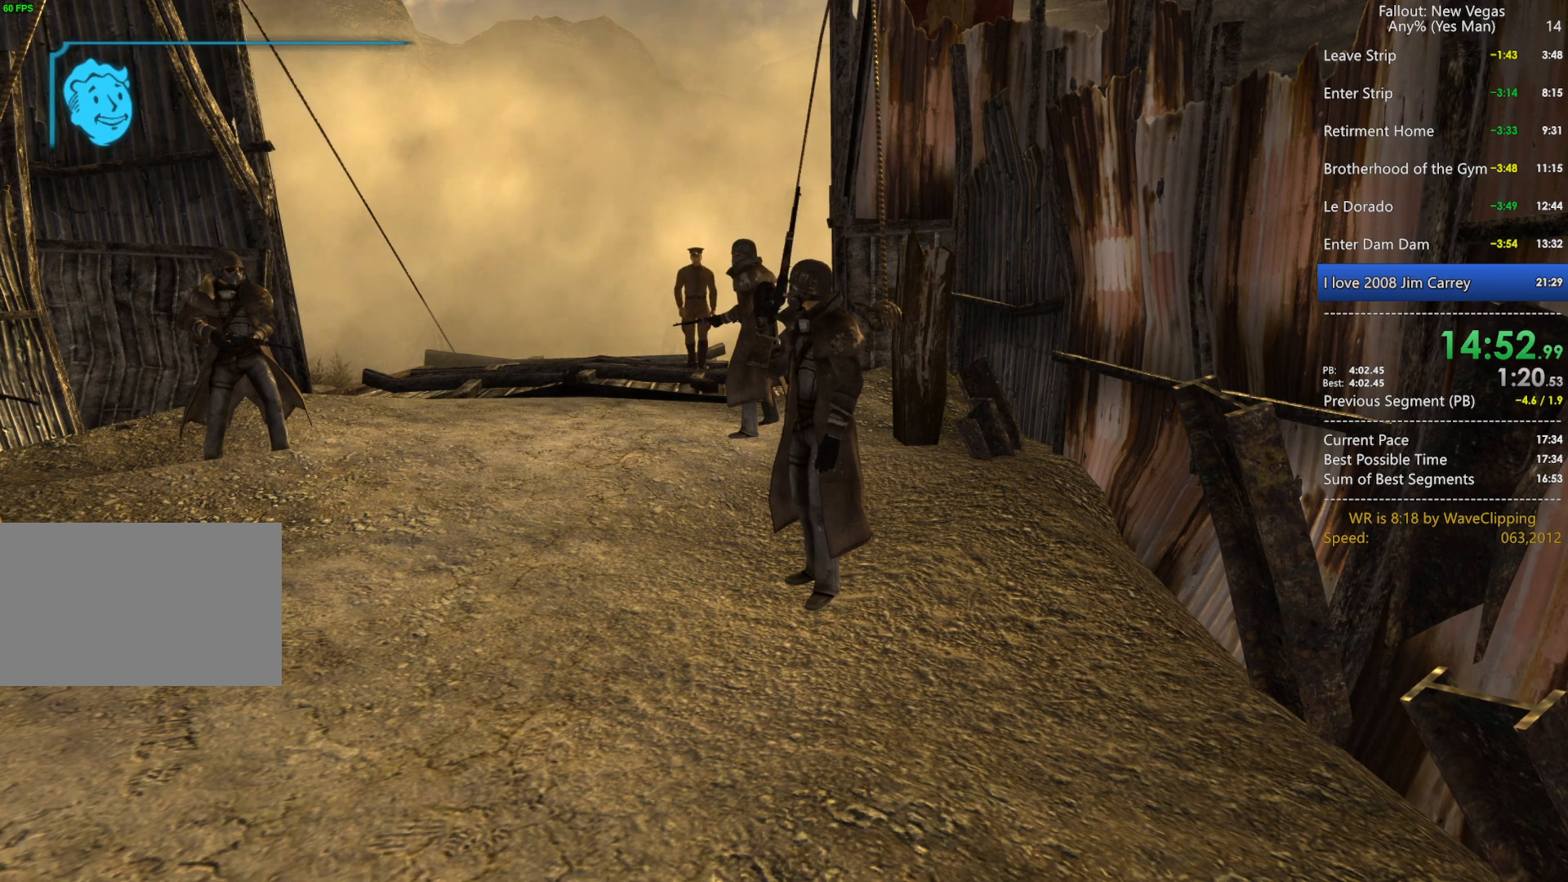
{"keys": [], "mouse": [], "mouse_move": "still", "events": [[100, "mouse_left", "up"], [183, "mouse_left", "down"], [283, "mouse_left", "up"], [383, "mouse_left", "down"], [467, "mouse_left", "up"]]}
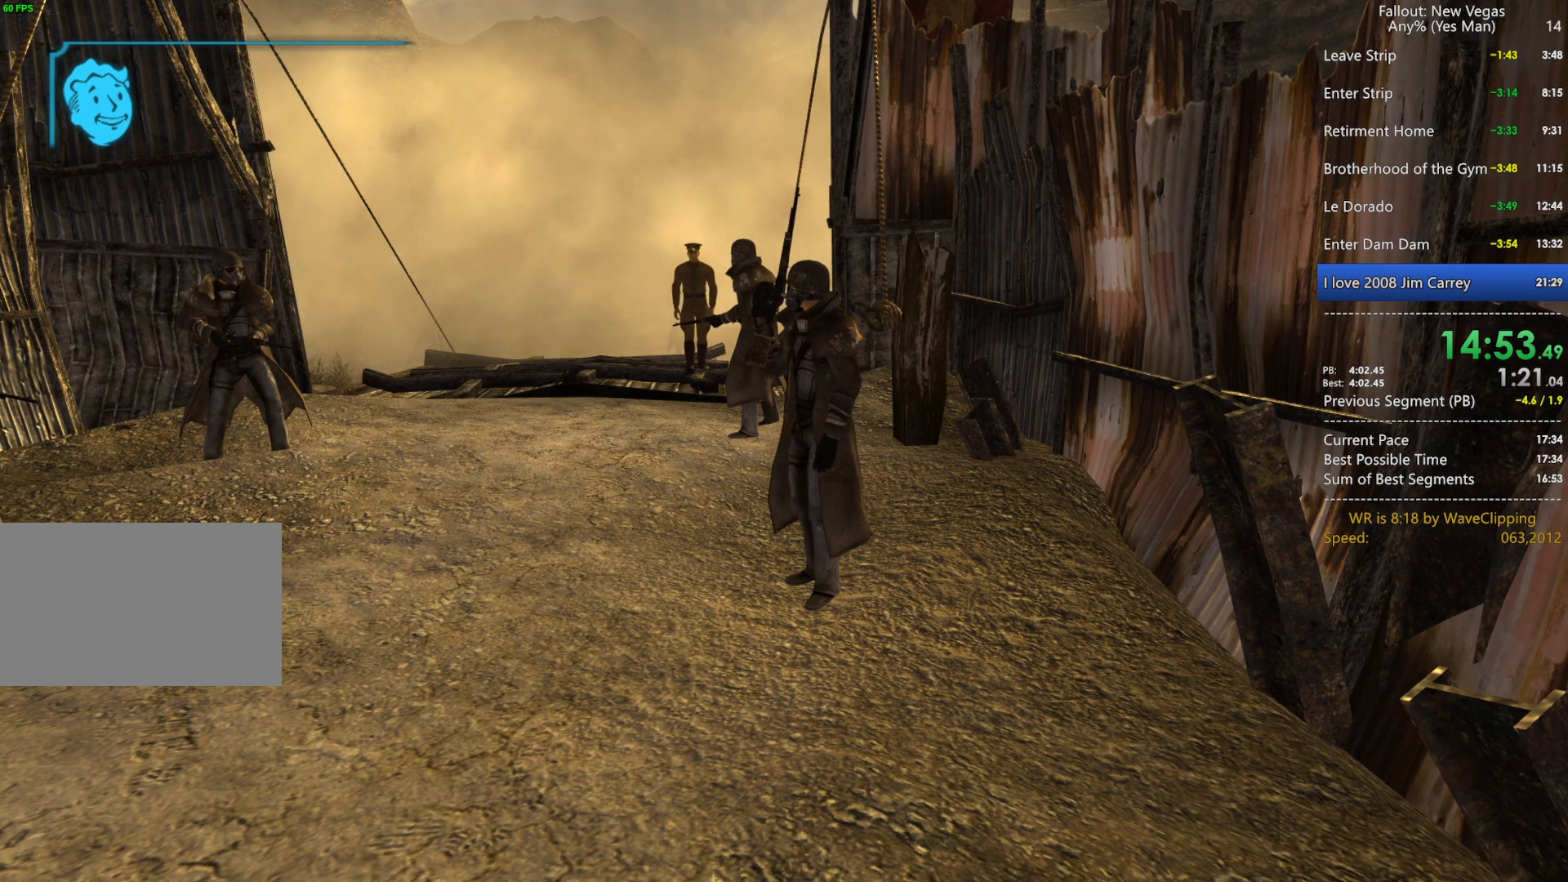
{"keys": [], "mouse": ["left"], "mouse_move": "still", "events": [[67, "mouse_left", "down"], [167, "mouse_left", "up"], [250, "mouse_left", "down"], [350, "mouse_left", "up"], [450, "mouse_left", "down"]]}